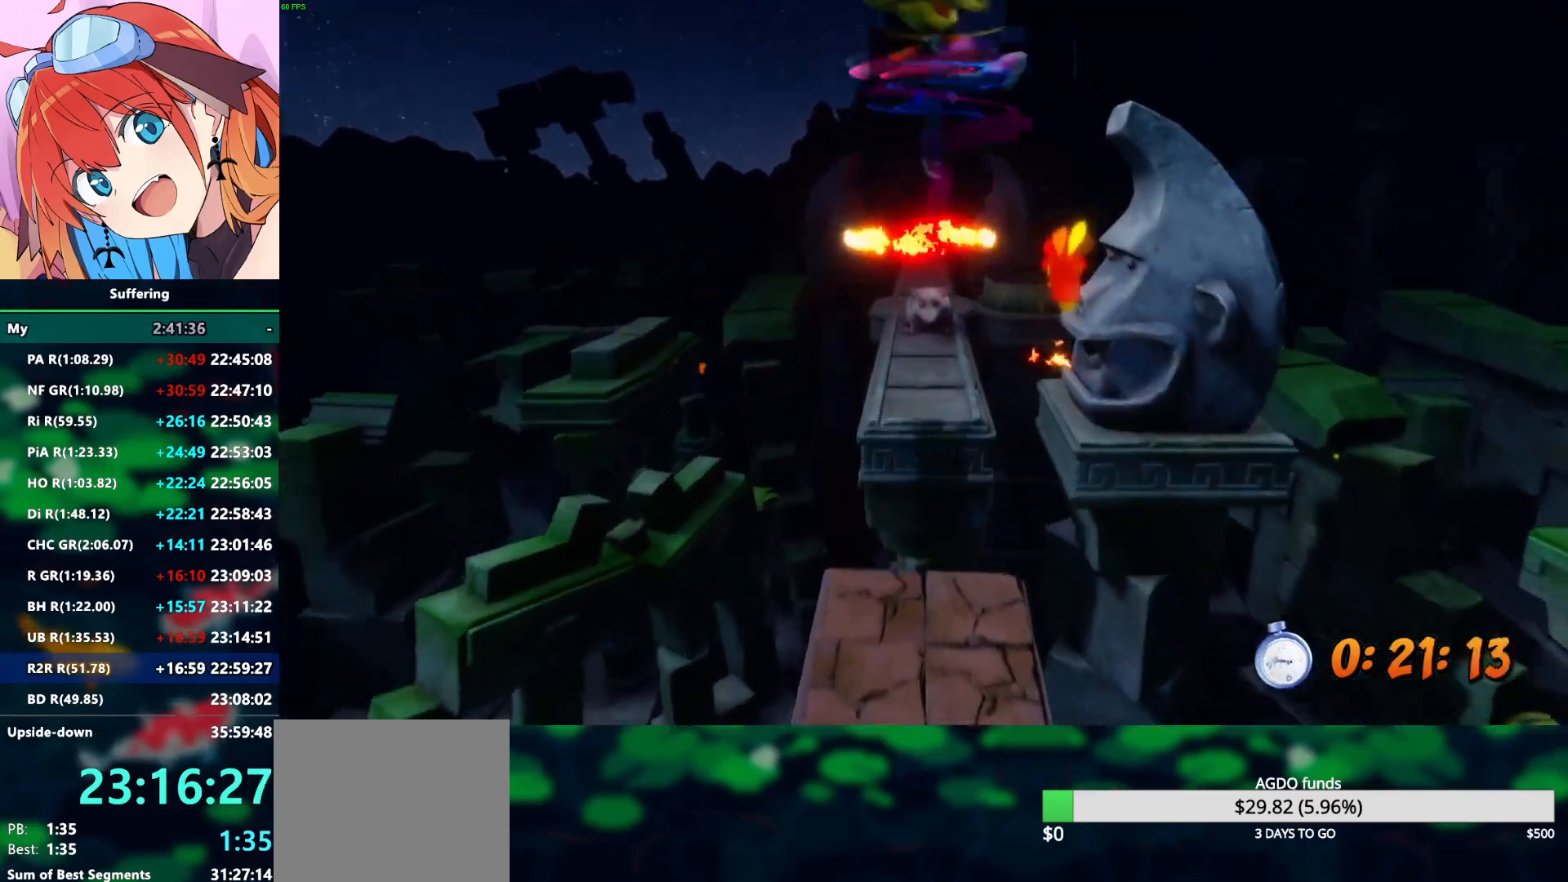
Gameplay with a controller (PlayStation layout); each line is a JSON object with the inputs held at the frame after it (dt_ms = milliseconds from this image to that frame). "events" lists button and stick changes between this image and that frame as [ms after this image, input, new state], when the widget could be followed in between. Not read: R1.
{"dt_ms": 500, "buttons": ["R2", "DPAD_UP"], "left_stick": "center", "right_stick": "center", "events": [[250, "CROSS", "up"], [250, "SQUARE", "up"]]}
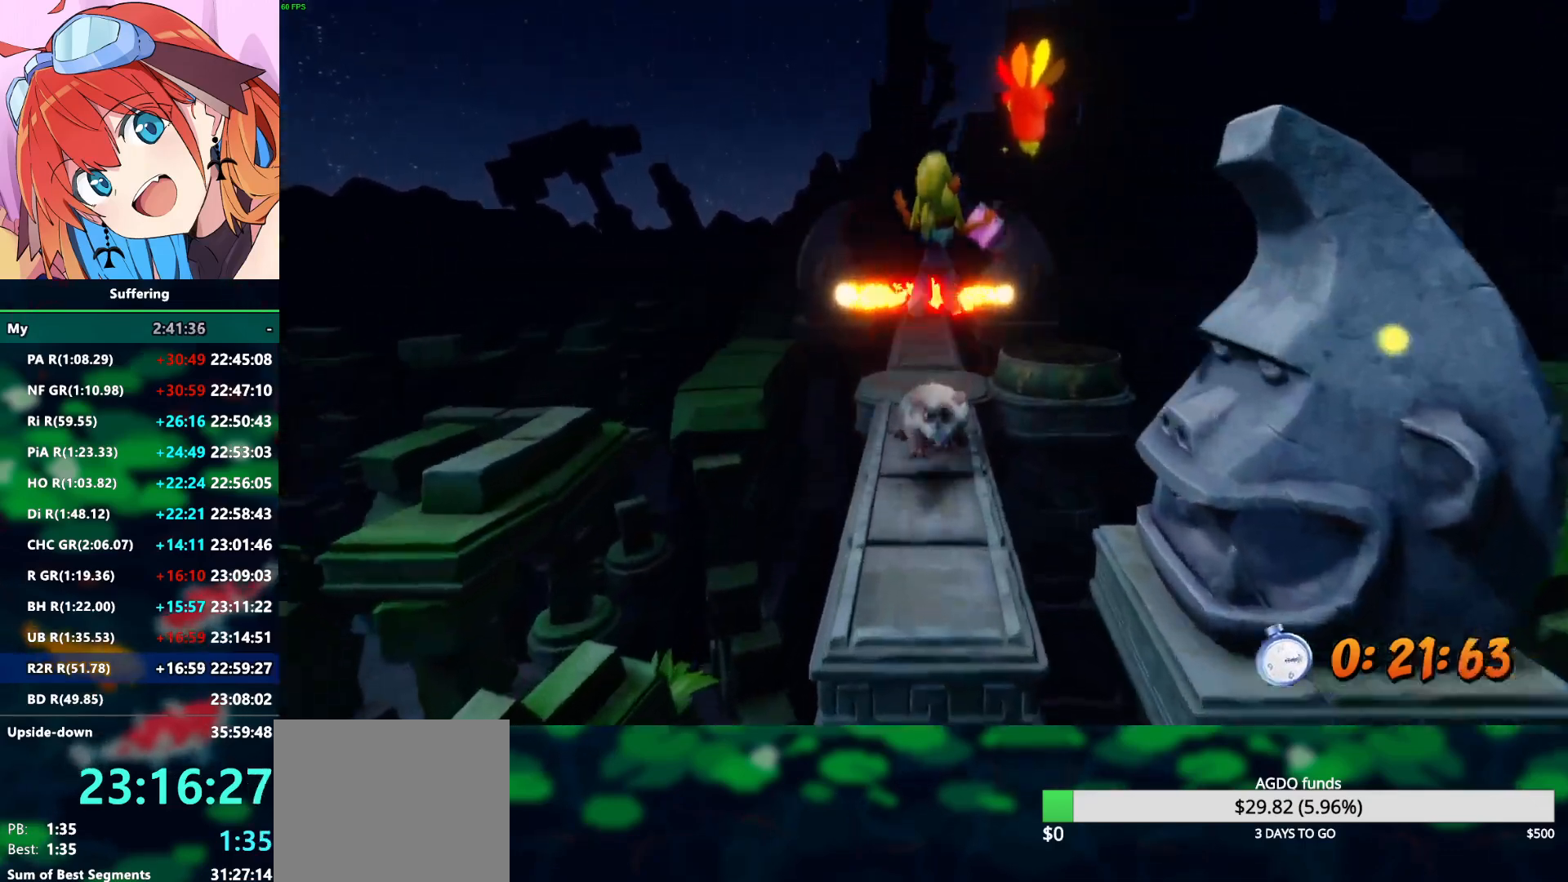
{"dt_ms": 500, "buttons": ["R2", "DPAD_UP"], "left_stick": "center", "right_stick": "center", "events": [[17, "SQUARE", "down"], [133, "SQUARE", "up"]]}
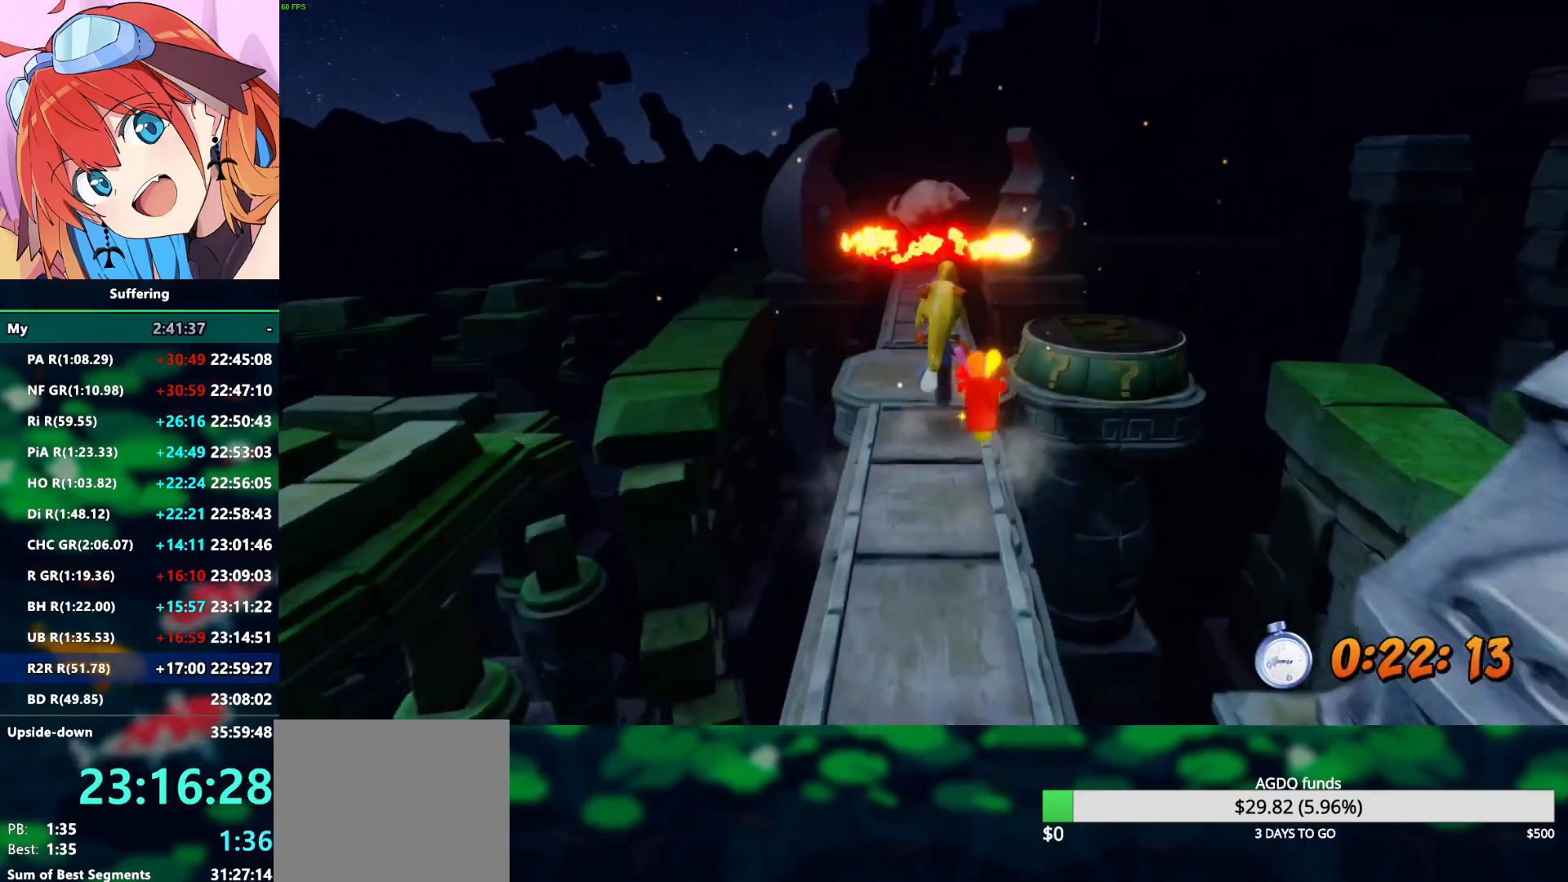
{"dt_ms": 500, "buttons": ["CROSS", "R2", "DPAD_UP"], "left_stick": "center", "right_stick": "center", "events": [[317, "CROSS", "down"]]}
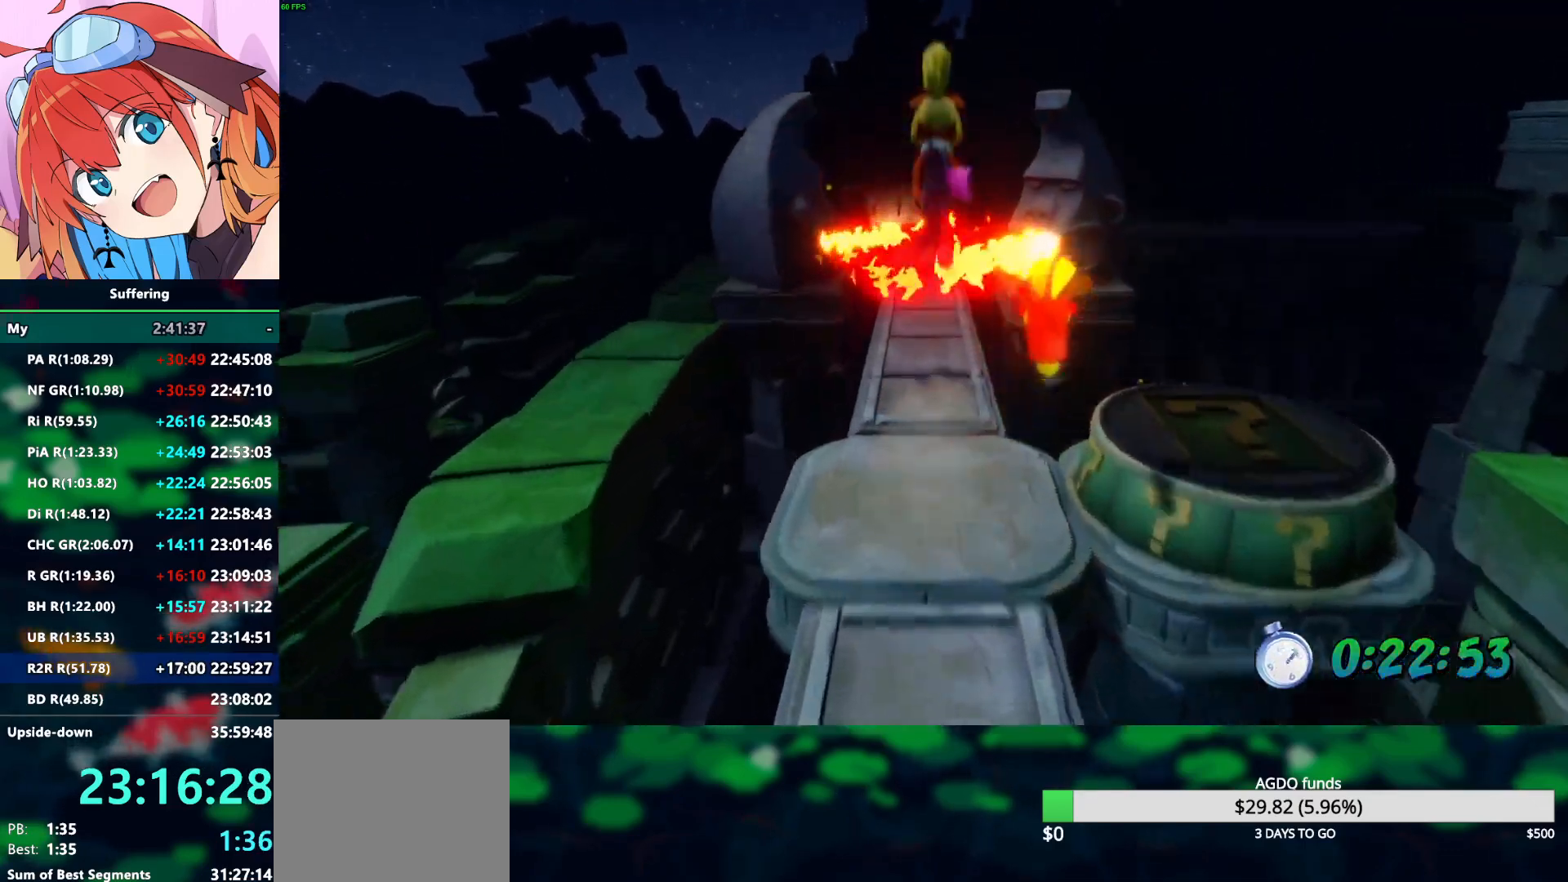
{"dt_ms": 500, "buttons": ["R2", "DPAD_UP"], "left_stick": "center", "right_stick": "center", "events": [[433, "CROSS", "up"]]}
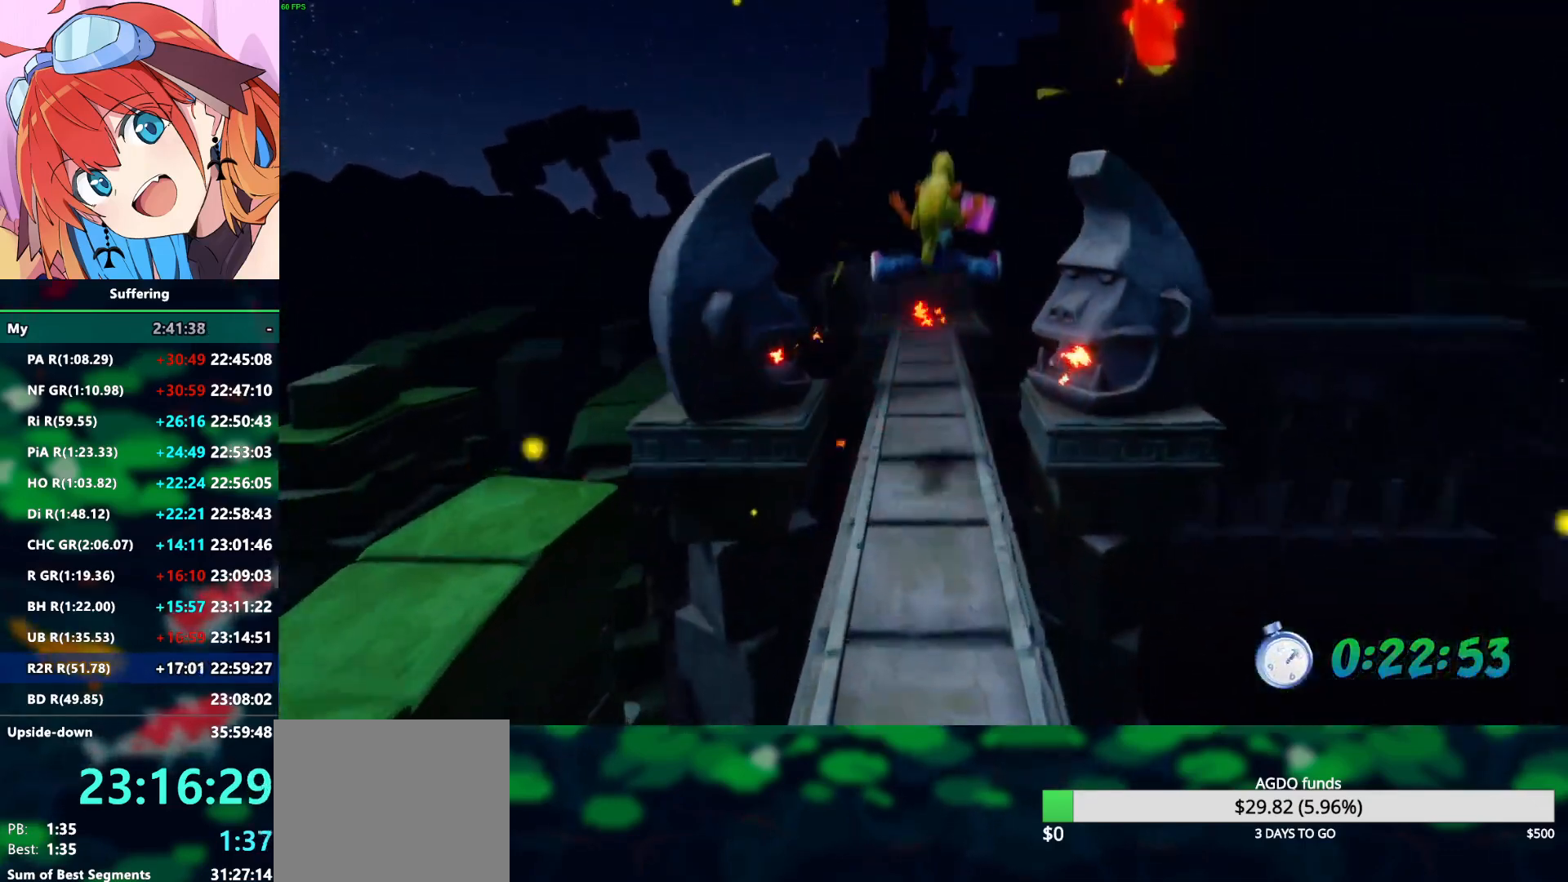
{"dt_ms": 500, "buttons": ["R2", "DPAD_UP"], "left_stick": "center", "right_stick": "center", "events": [[133, "CROSS", "down"], [233, "CROSS", "up"]]}
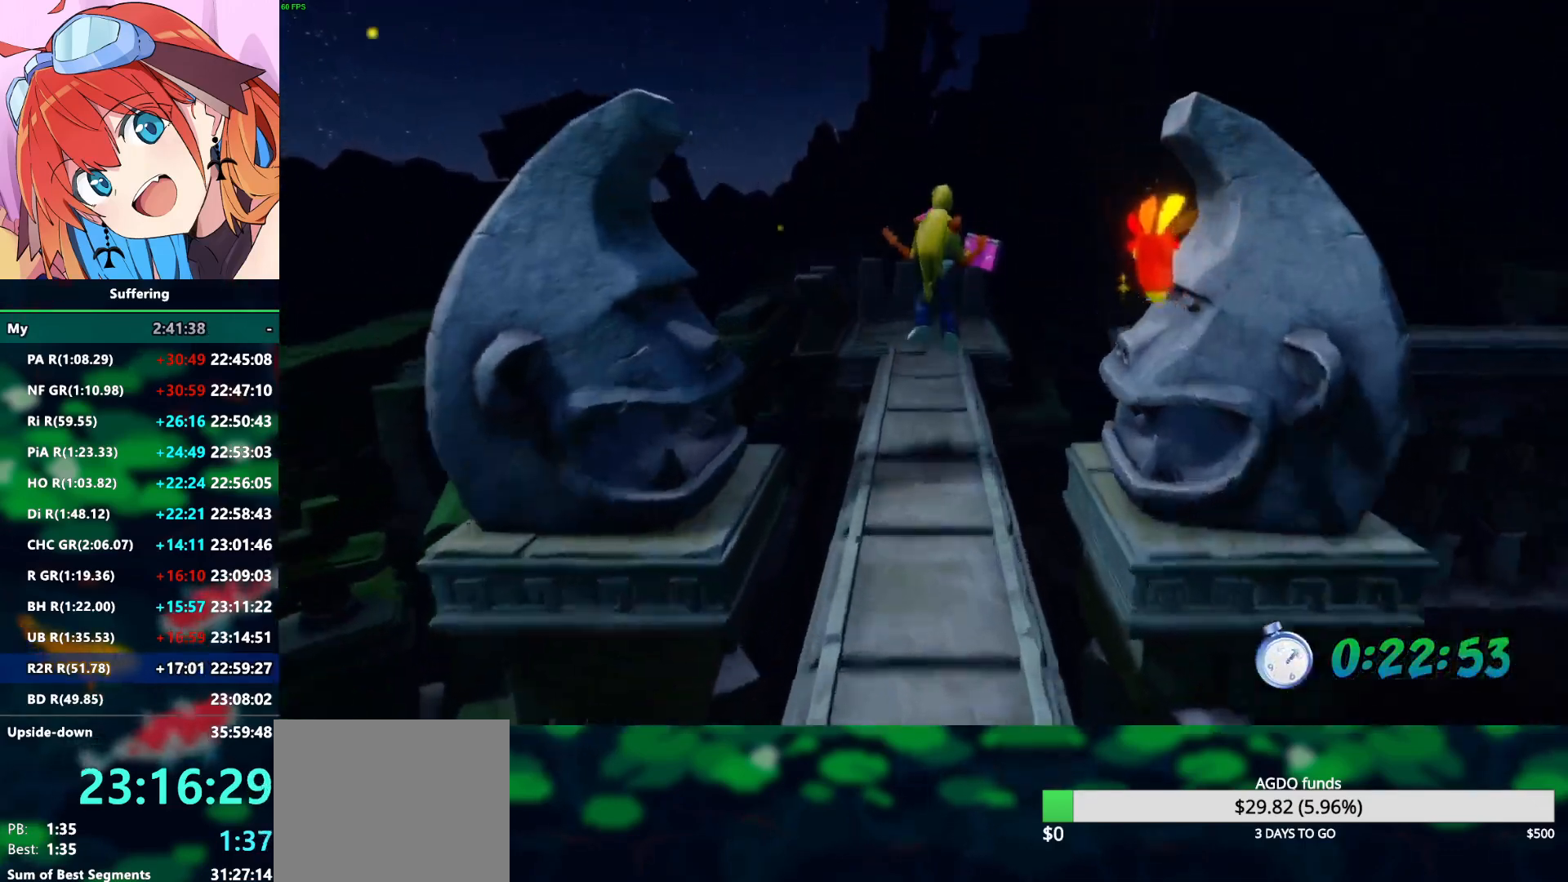
{"dt_ms": 500, "buttons": ["R2", "DPAD_UP"], "left_stick": "center", "right_stick": "center", "events": [[217, "CROSS", "down"], [317, "CROSS", "up"]]}
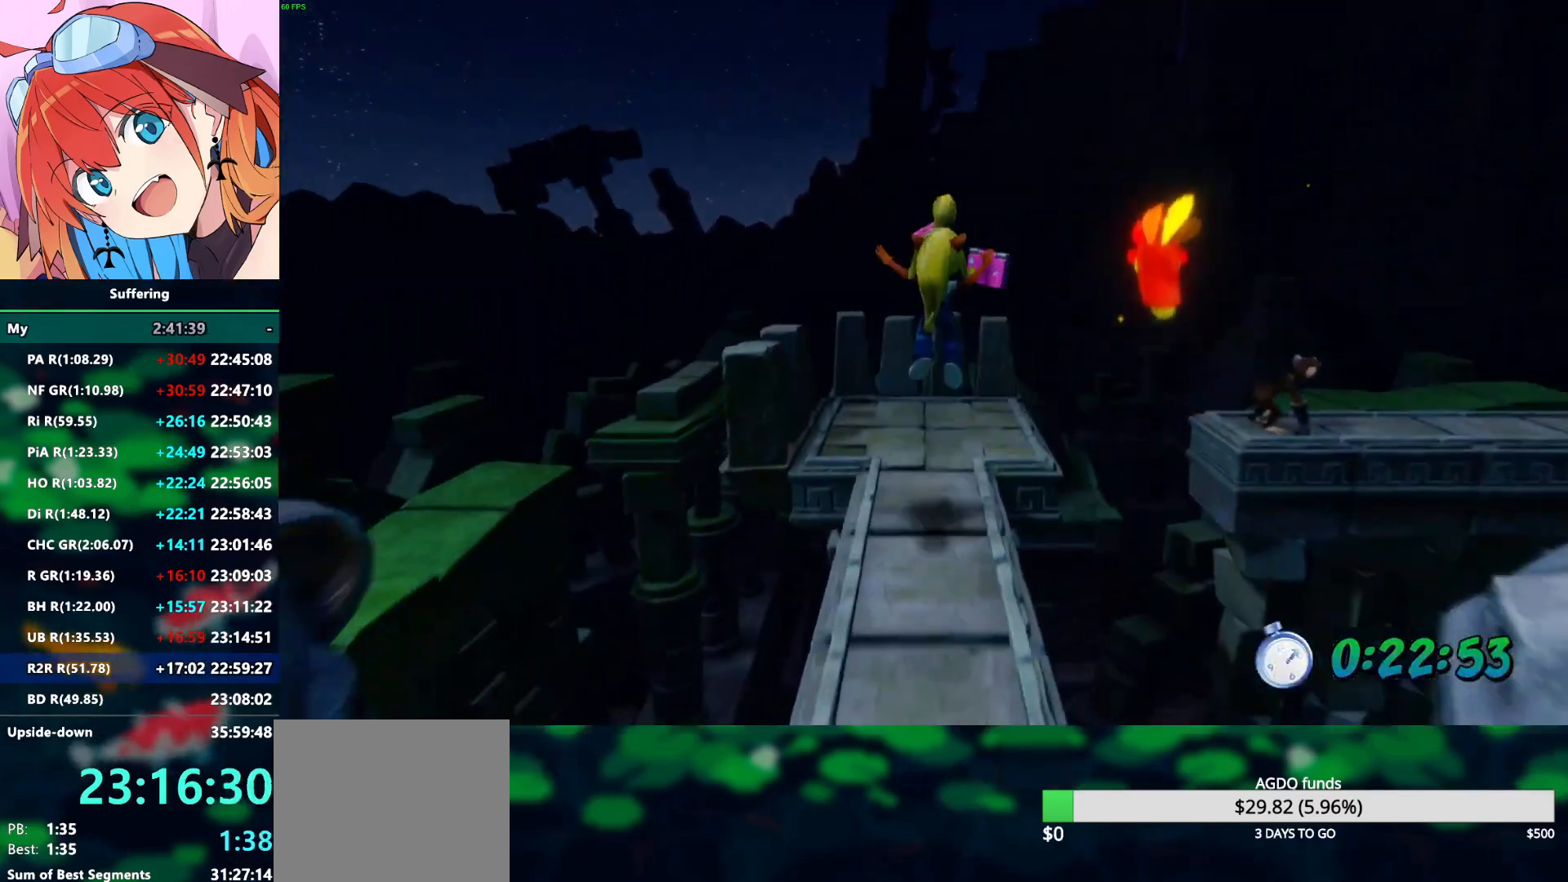
{"dt_ms": 500, "buttons": ["R2", "DPAD_RIGHT"], "left_stick": "center", "right_stick": "center", "events": [[450, "DPAD_RIGHT", "down"], [500, "DPAD_UP", "up"]]}
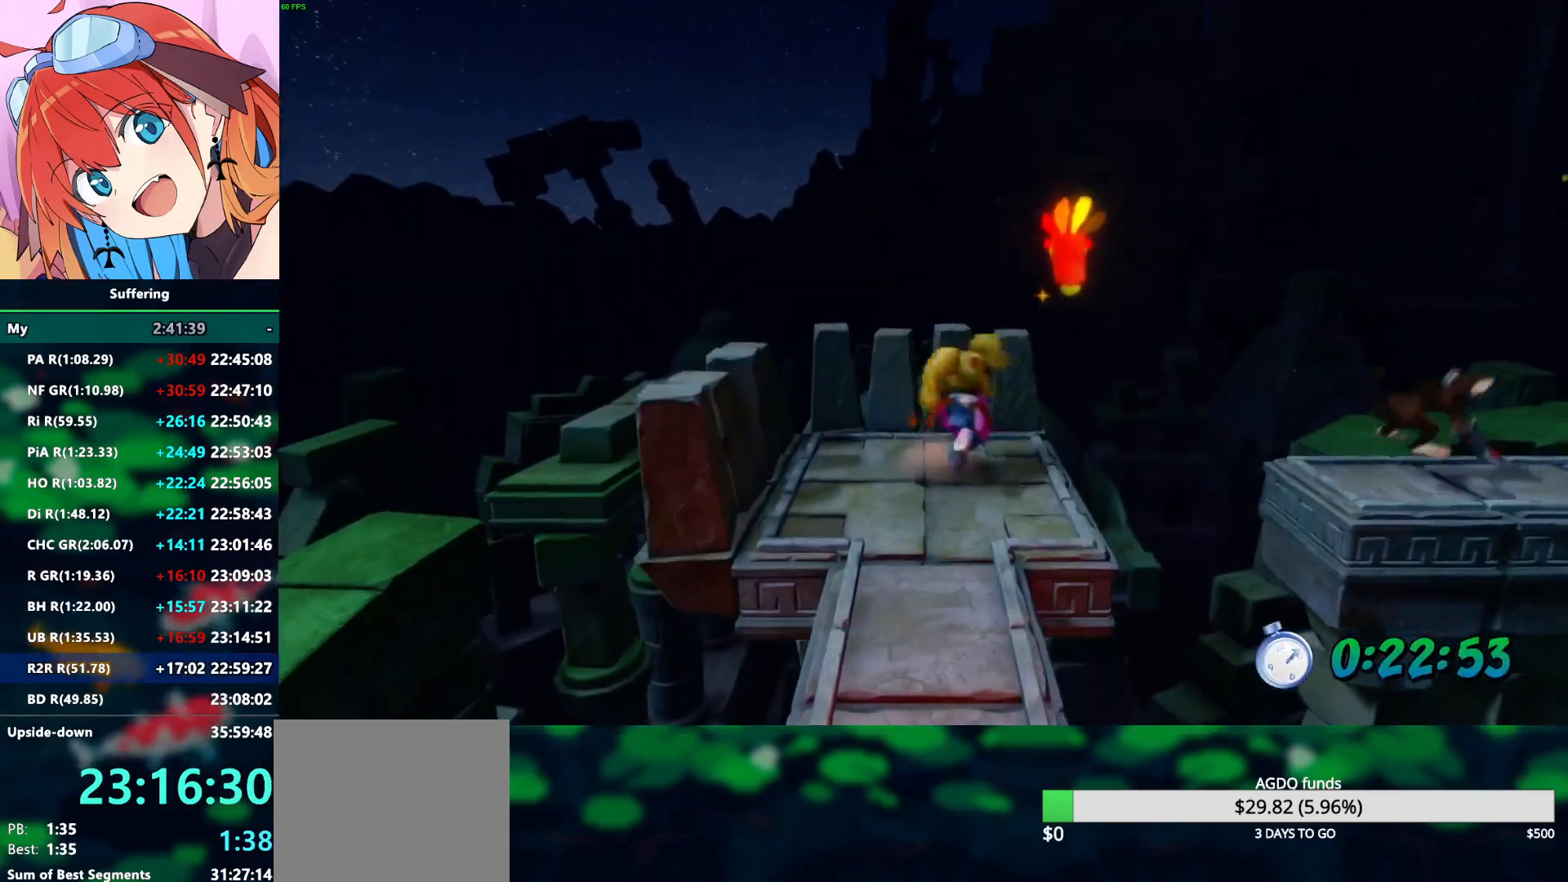
{"dt_ms": 1000, "buttons": ["R2", "DPAD_RIGHT"], "left_stick": "center", "right_stick": "center", "events": [[33, "CROSS", "down"], [333, "DPAD_DOWN", "down"], [417, "DPAD_DOWN", "up"], [517, "CROSS", "up"]]}
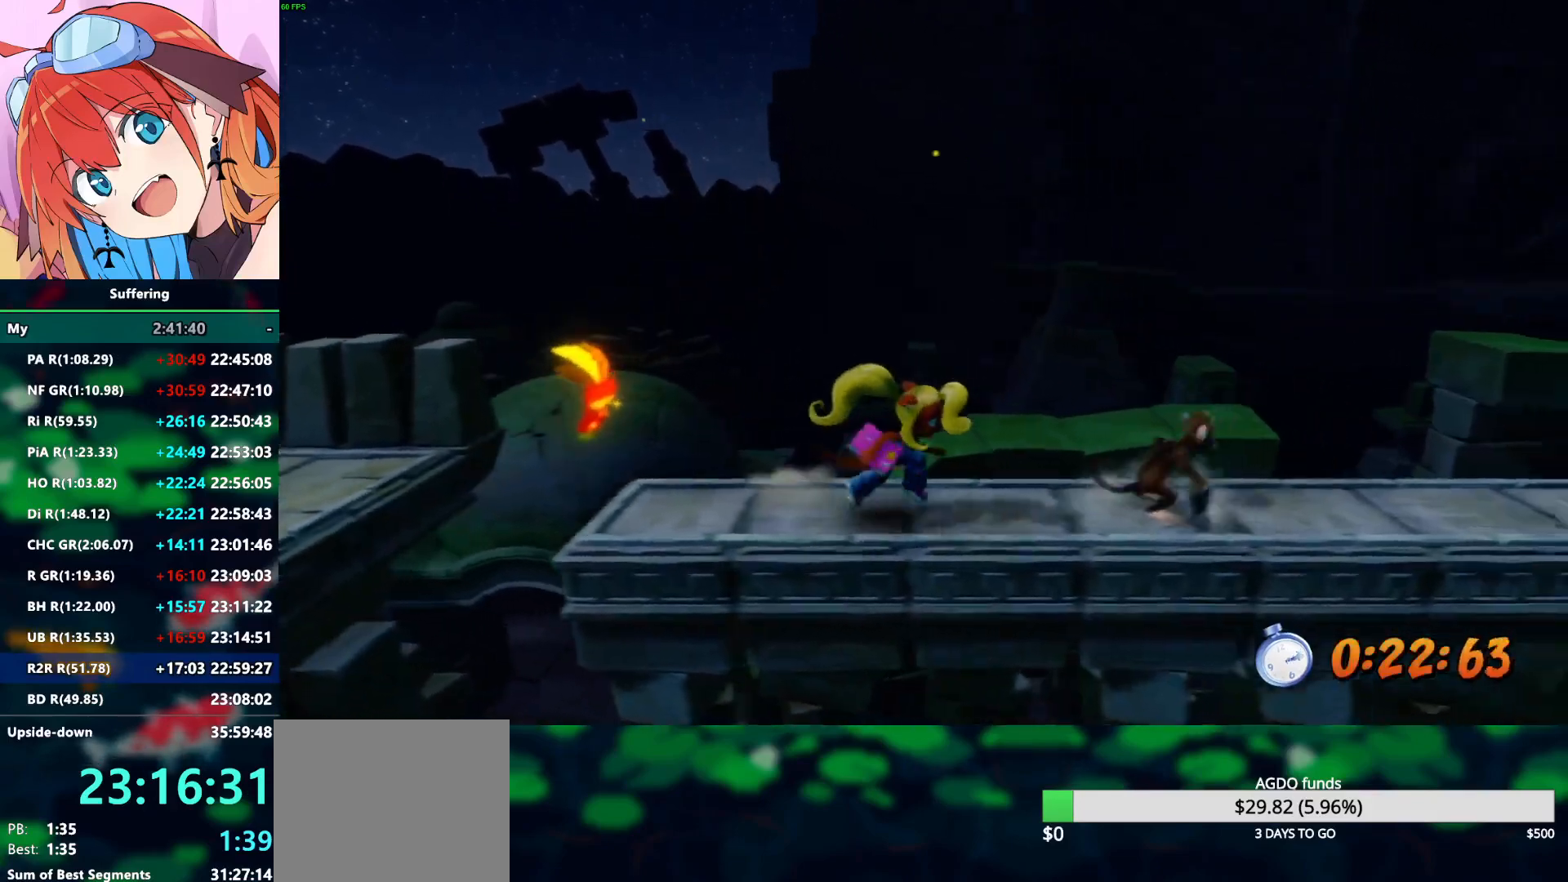
{"dt_ms": 1000, "buttons": ["R2", "DPAD_RIGHT"], "left_stick": "center", "right_stick": "center"}
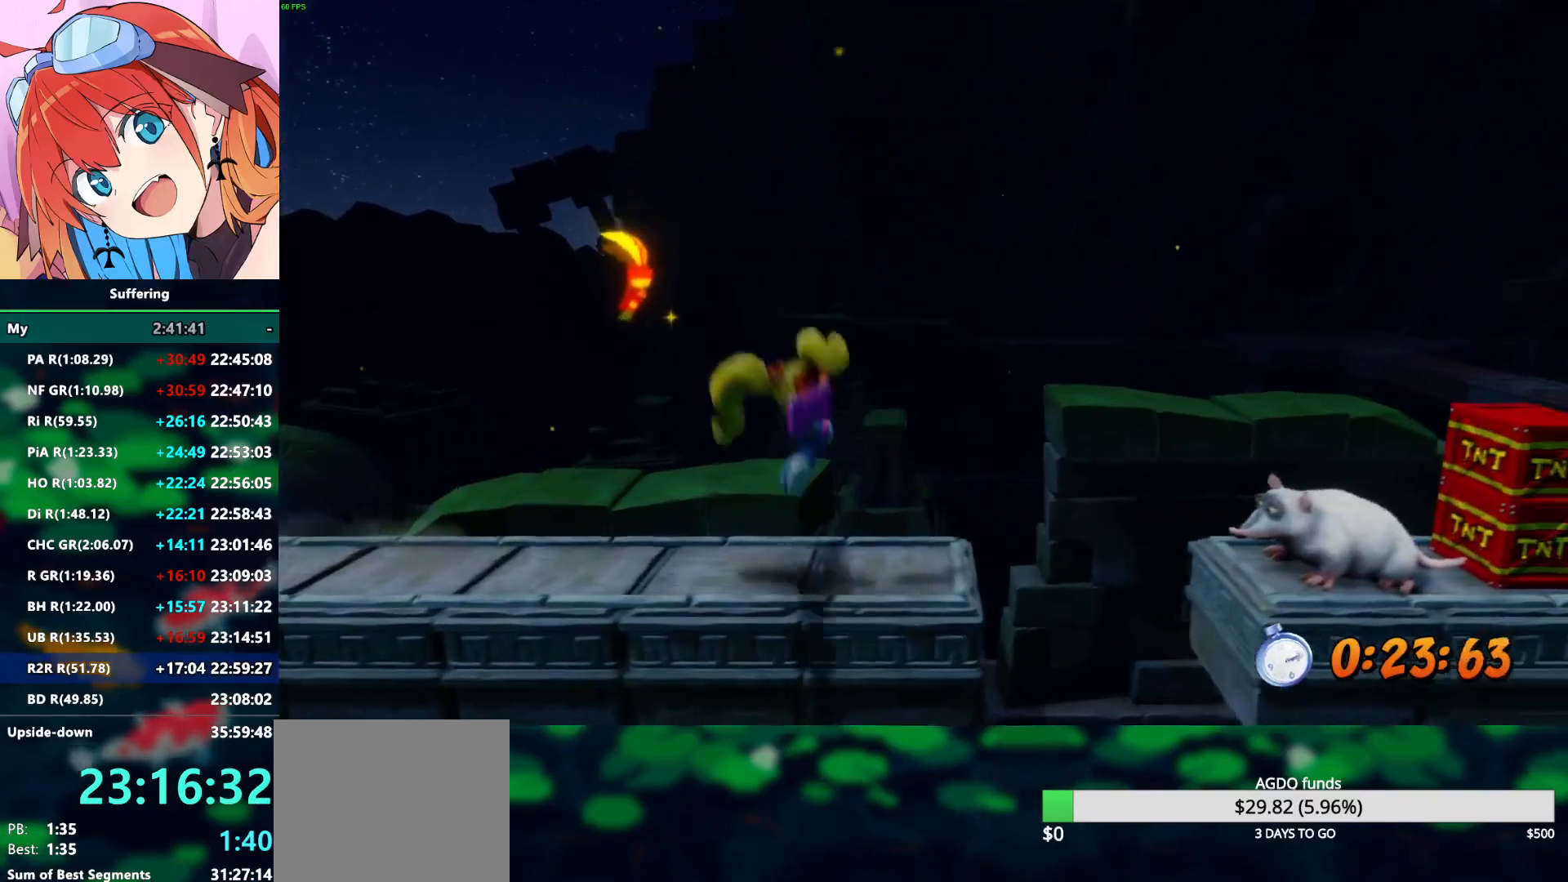
{"dt_ms": 1000, "buttons": ["R2", "DPAD_RIGHT"], "left_stick": "center", "right_stick": "center"}
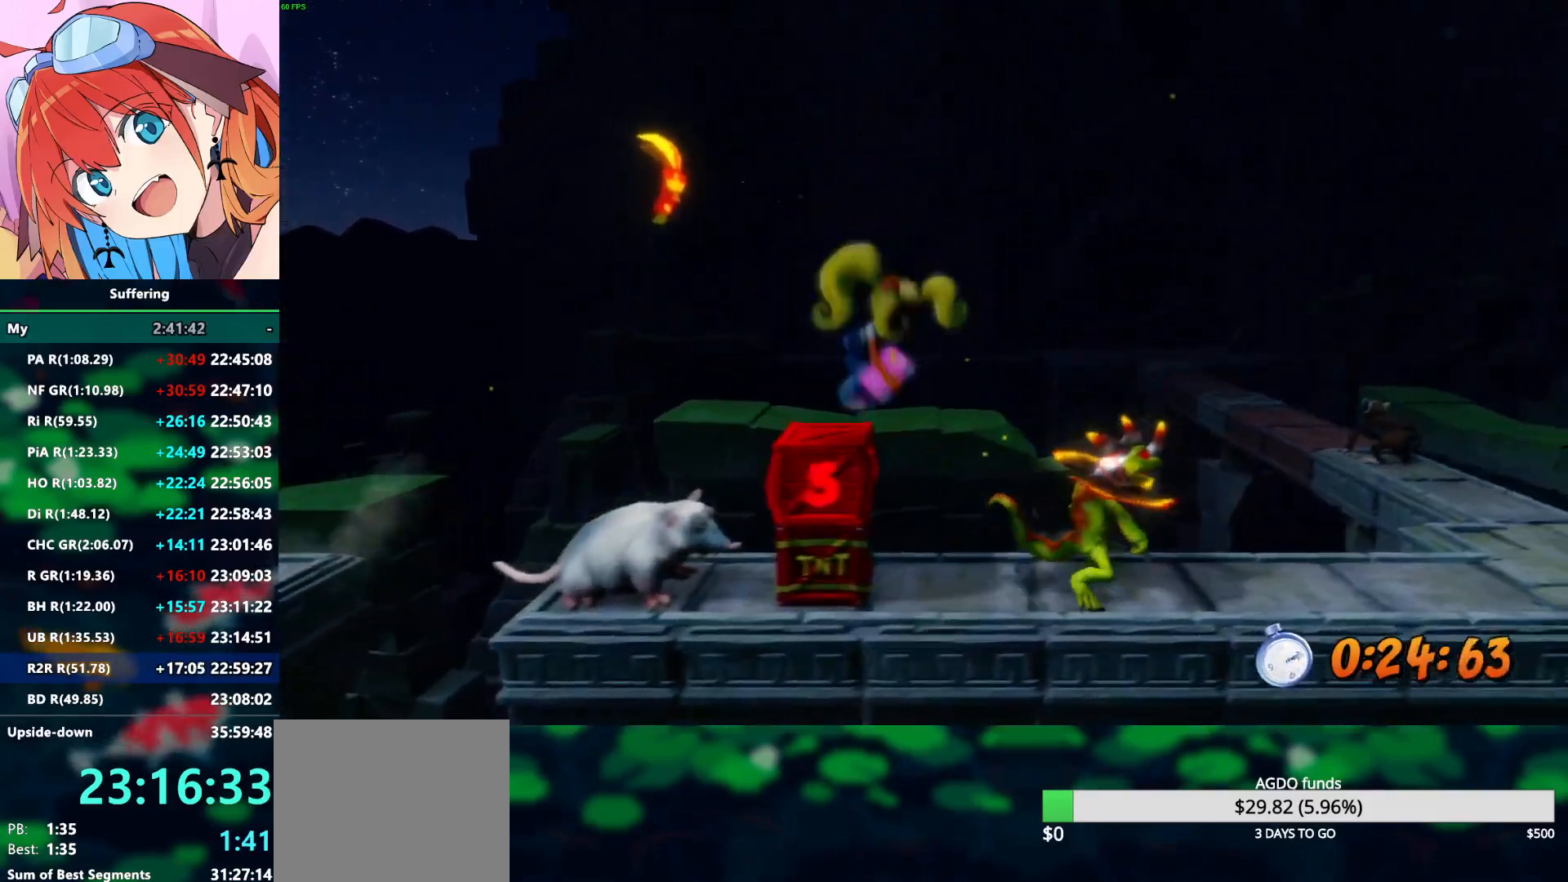
{"dt_ms": 500, "buttons": ["R2"], "left_stick": "center", "right_stick": "center", "events": [[300, "DPAD_RIGHT", "up"]]}
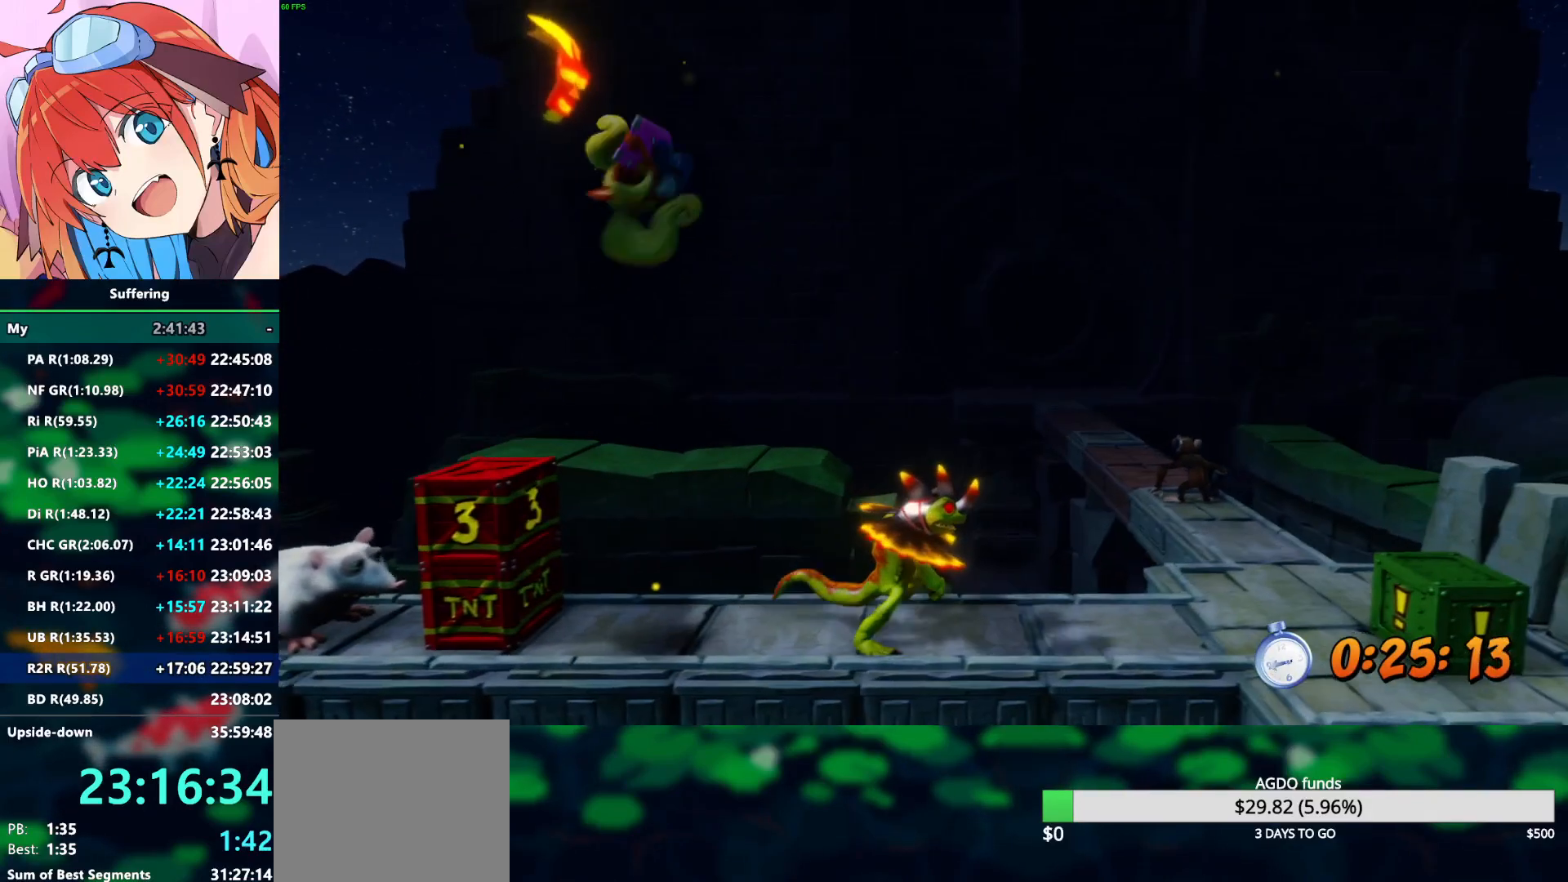
{"dt_ms": 500, "buttons": ["R2", "DPAD_UP", "DPAD_RIGHT"], "left_stick": "center", "right_stick": "center", "events": [[167, "DPAD_RIGHT", "down"], [467, "DPAD_UP", "down"]]}
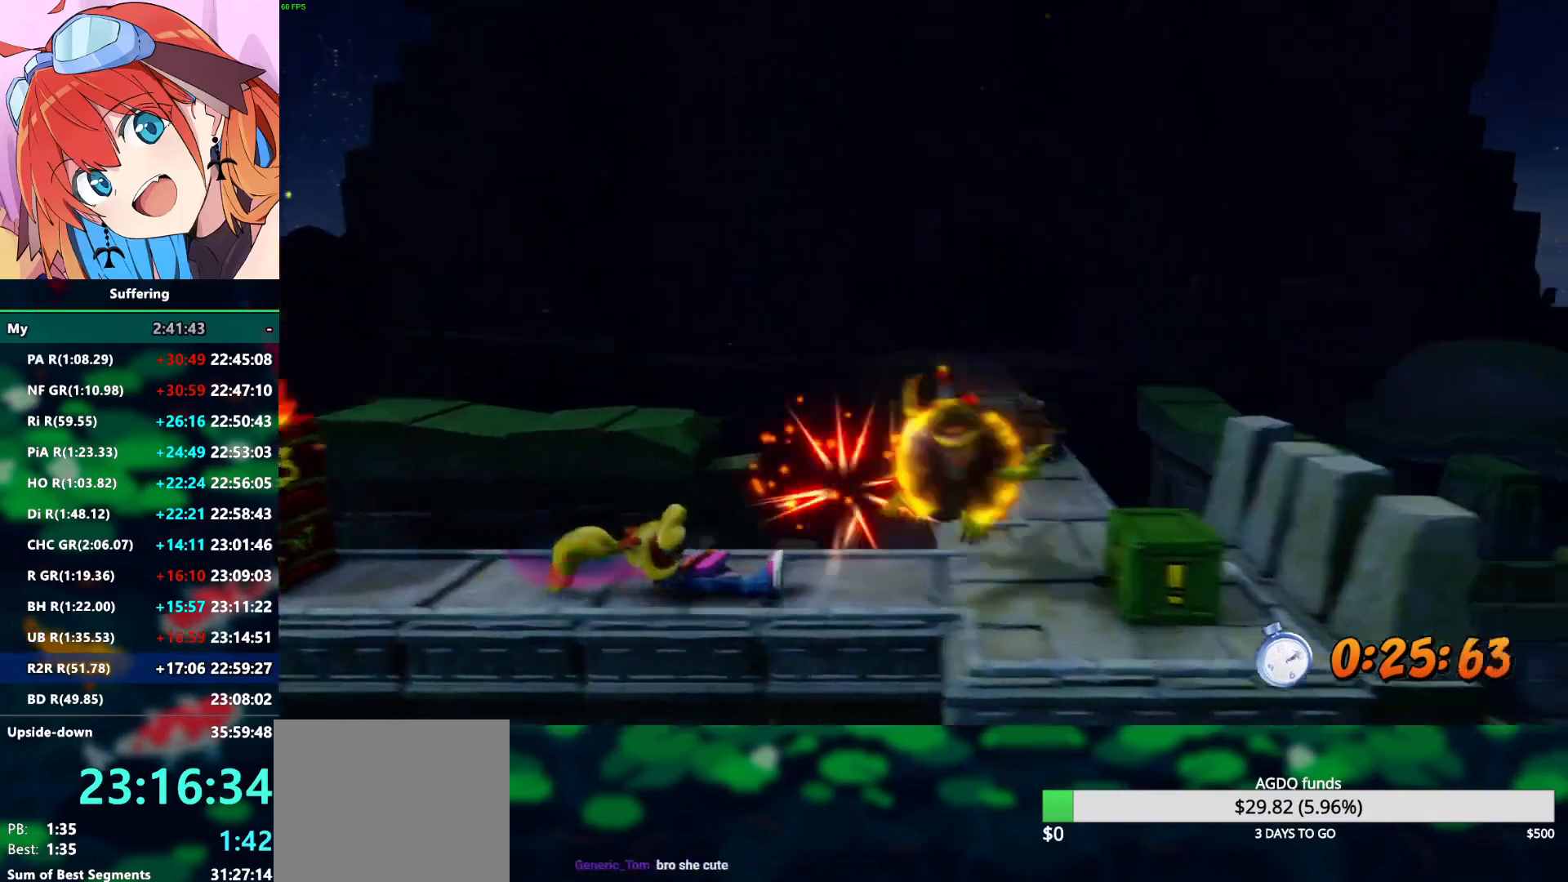
{"dt_ms": 500, "buttons": ["CROSS", "R2", "DPAD_UP", "DPAD_RIGHT"], "left_stick": "center", "right_stick": "center", "events": [[17, "CROSS", "down"]]}
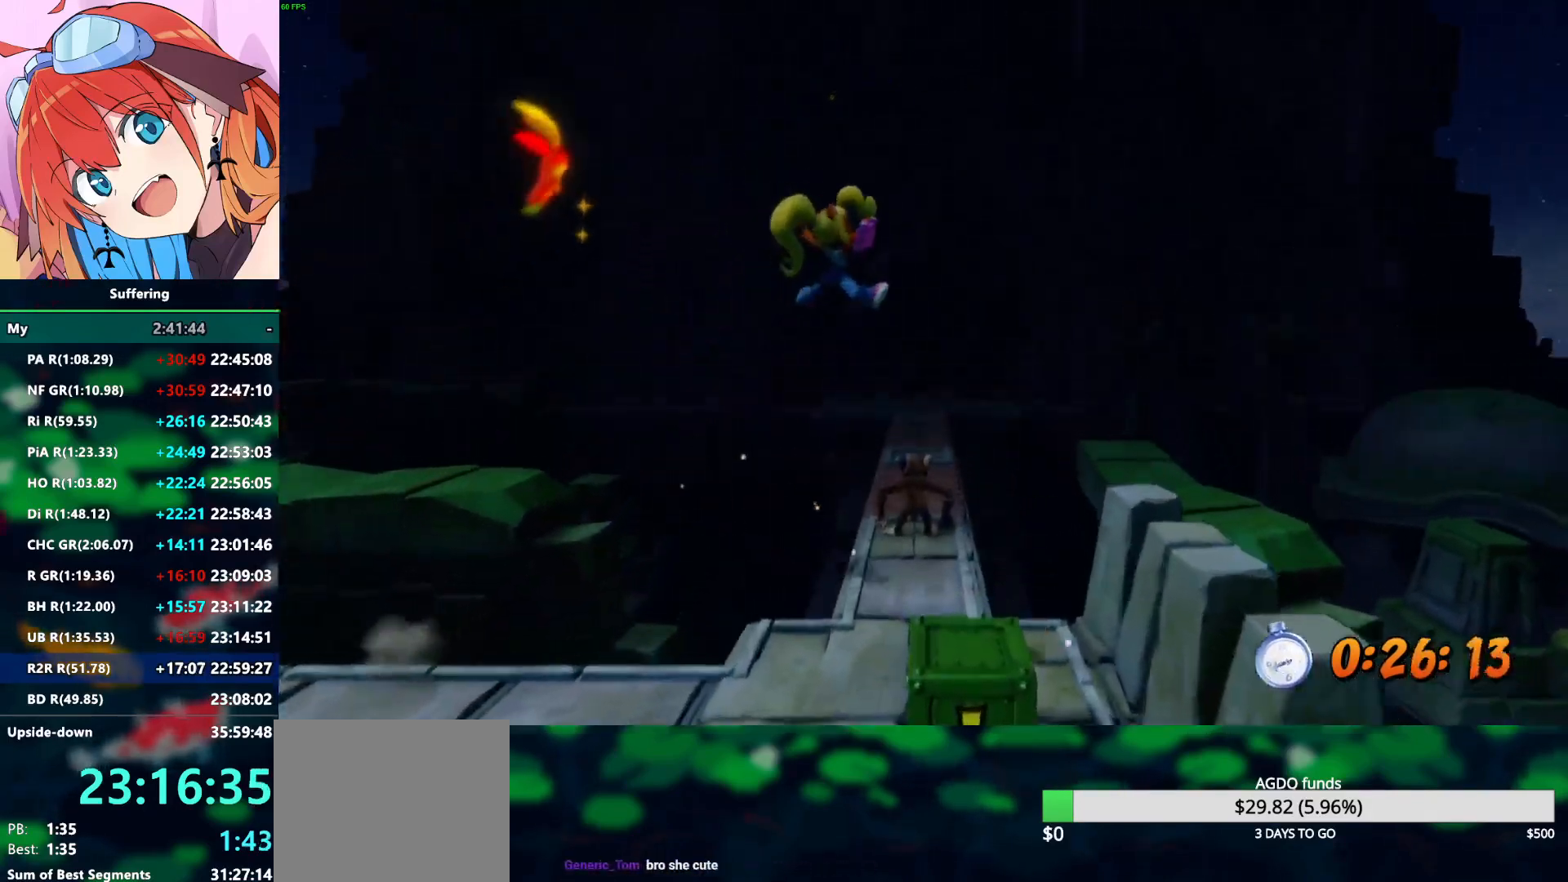
{"dt_ms": 500, "buttons": ["R2", "DPAD_UP"], "left_stick": "center", "right_stick": "center", "events": [[33, "CROSS", "up"], [117, "SQUARE", "down"], [150, "DPAD_RIGHT", "up"], [250, "SQUARE", "up"], [400, "CROSS", "down"], [500, "CROSS", "up"]]}
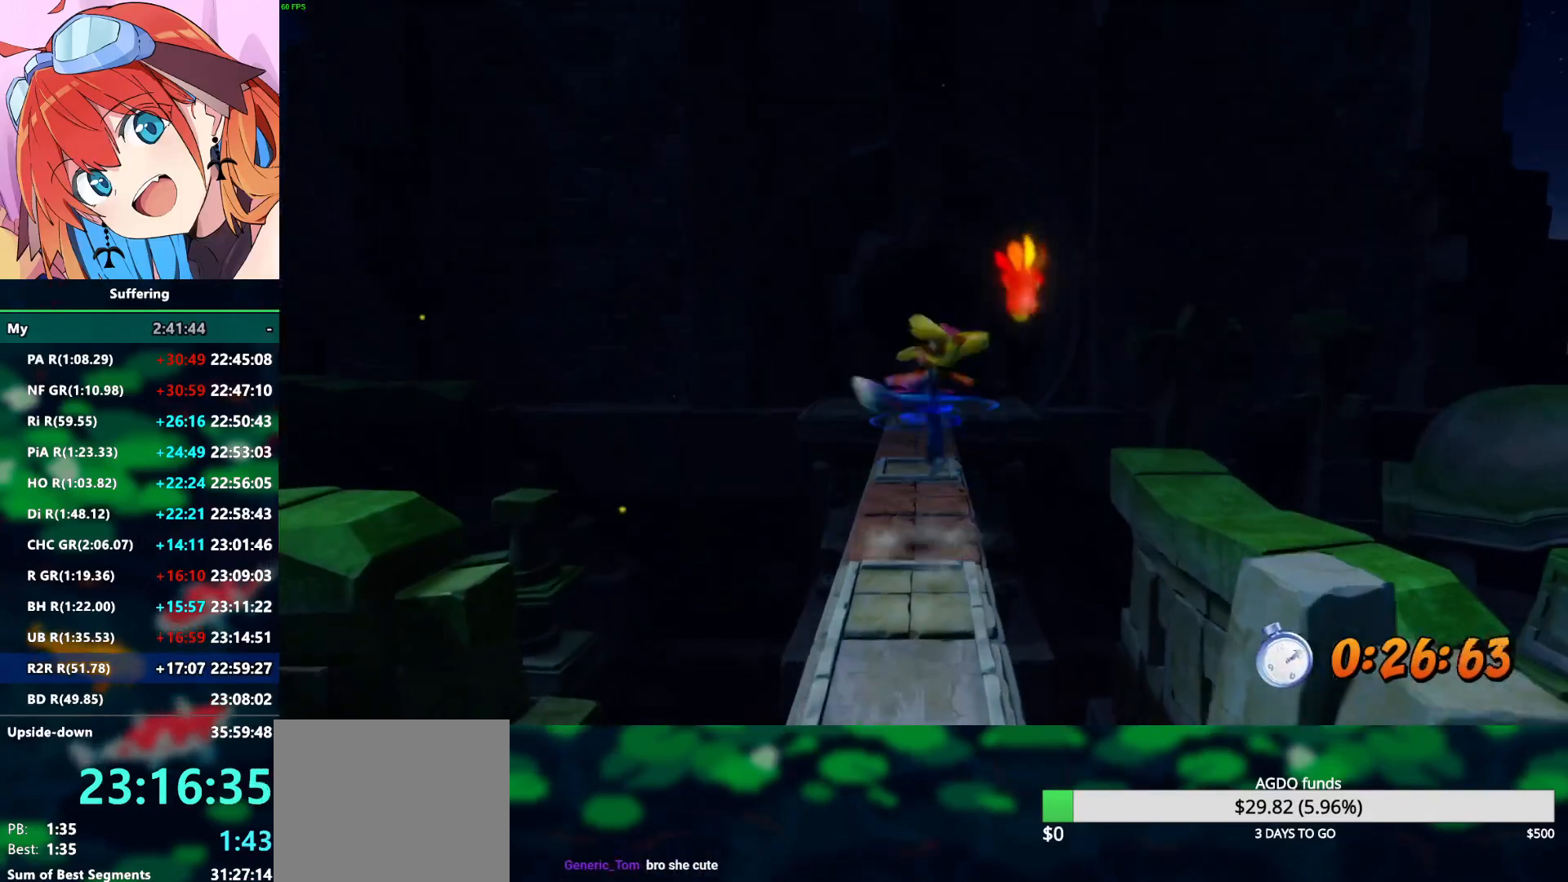
{"dt_ms": 500, "buttons": ["CROSS", "R2", "DPAD_UP"], "left_stick": "center", "right_stick": "center", "events": [[467, "CROSS", "down"]]}
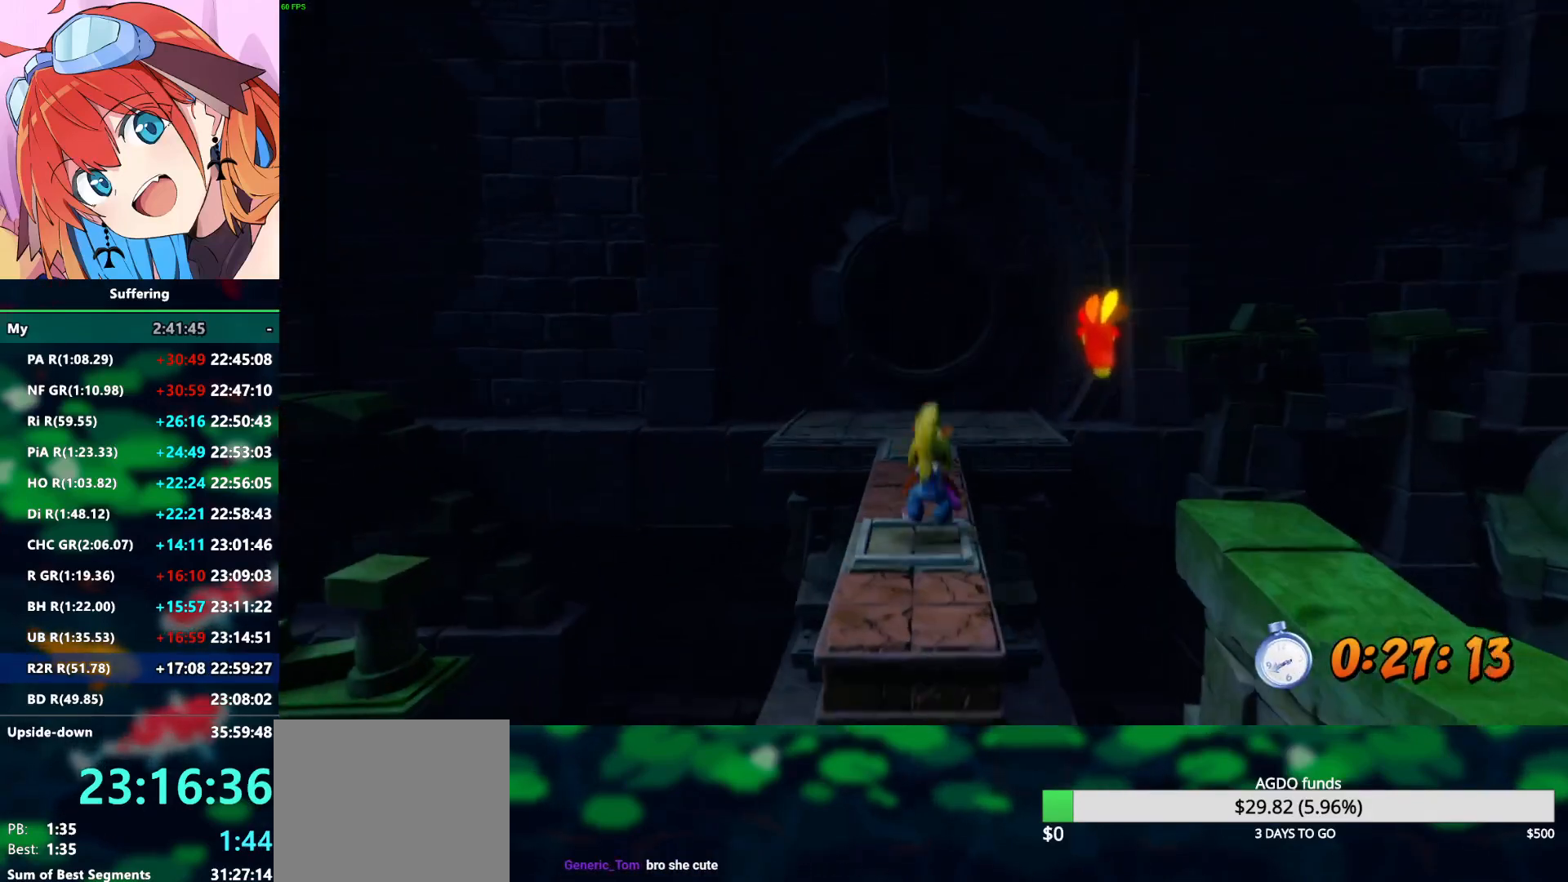
{"dt_ms": 500, "buttons": ["R2", "DPAD_UP"], "left_stick": "center", "right_stick": "center", "events": [[100, "CROSS", "up"]]}
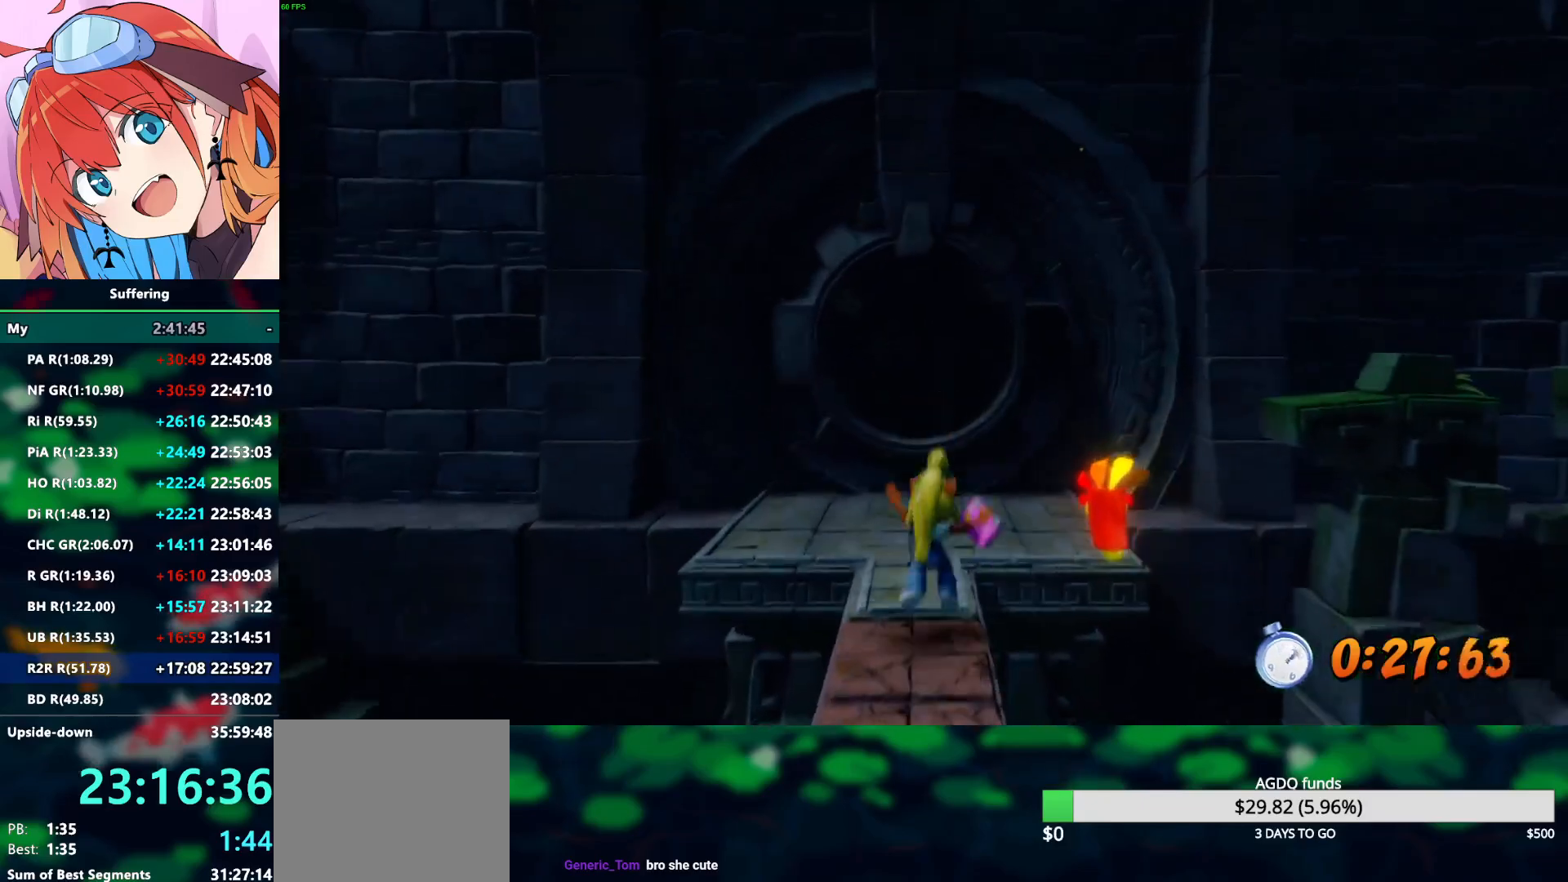
{"dt_ms": 500, "buttons": ["R2", "DPAD_UP"], "left_stick": "center", "right_stick": "center", "events": [[17, "DPAD_RIGHT", "down"], [117, "DPAD_RIGHT", "up"]]}
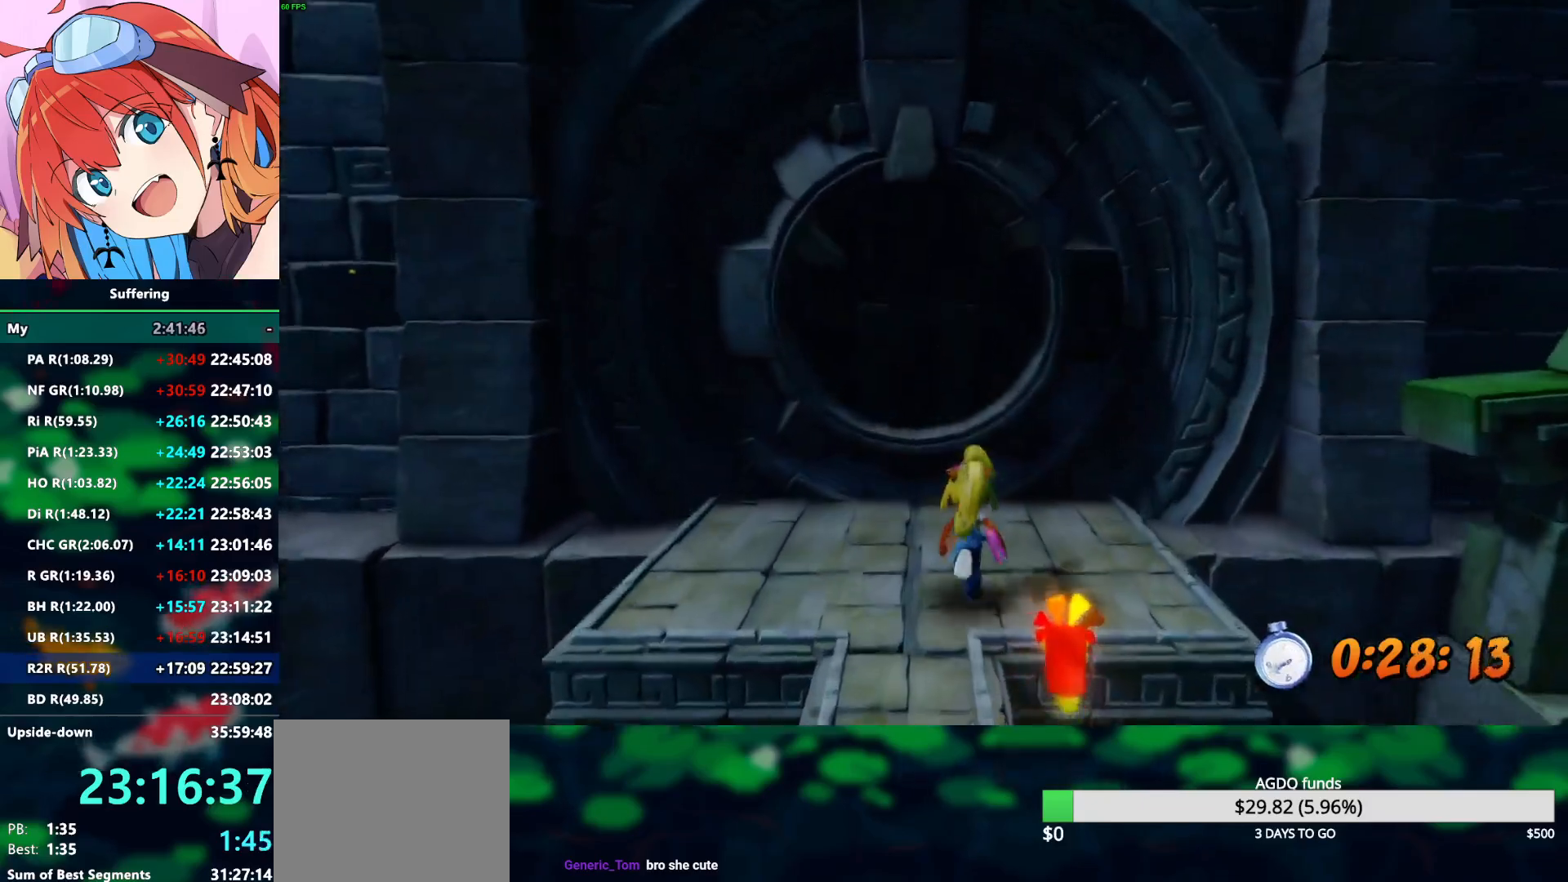
{"dt_ms": 500, "buttons": ["R2", "DPAD_UP"], "left_stick": "center", "right_stick": "center", "events": [[100, "DPAD_LEFT", "down"], [100, "SQUARE", "down"], [183, "CROSS", "down"], [250, "SQUARE", "up"], [300, "CROSS", "up"], [300, "DPAD_LEFT", "up"], [333, "DPAD_RIGHT", "down"], [483, "DPAD_RIGHT", "up"]]}
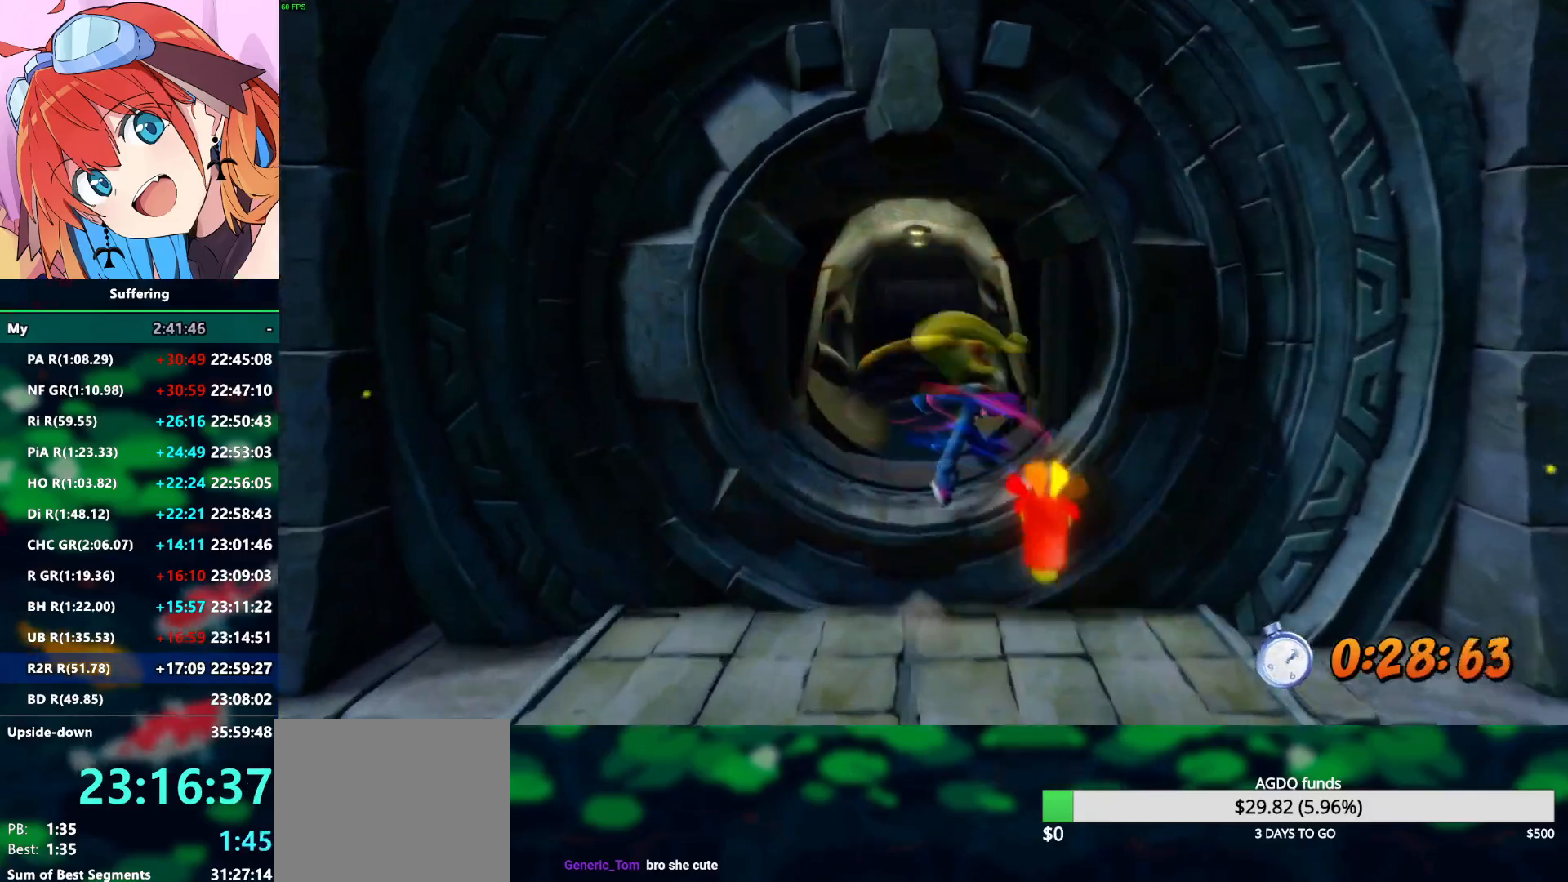
{"dt_ms": 500, "buttons": ["R2", "DPAD_UP"], "left_stick": "center", "right_stick": "center"}
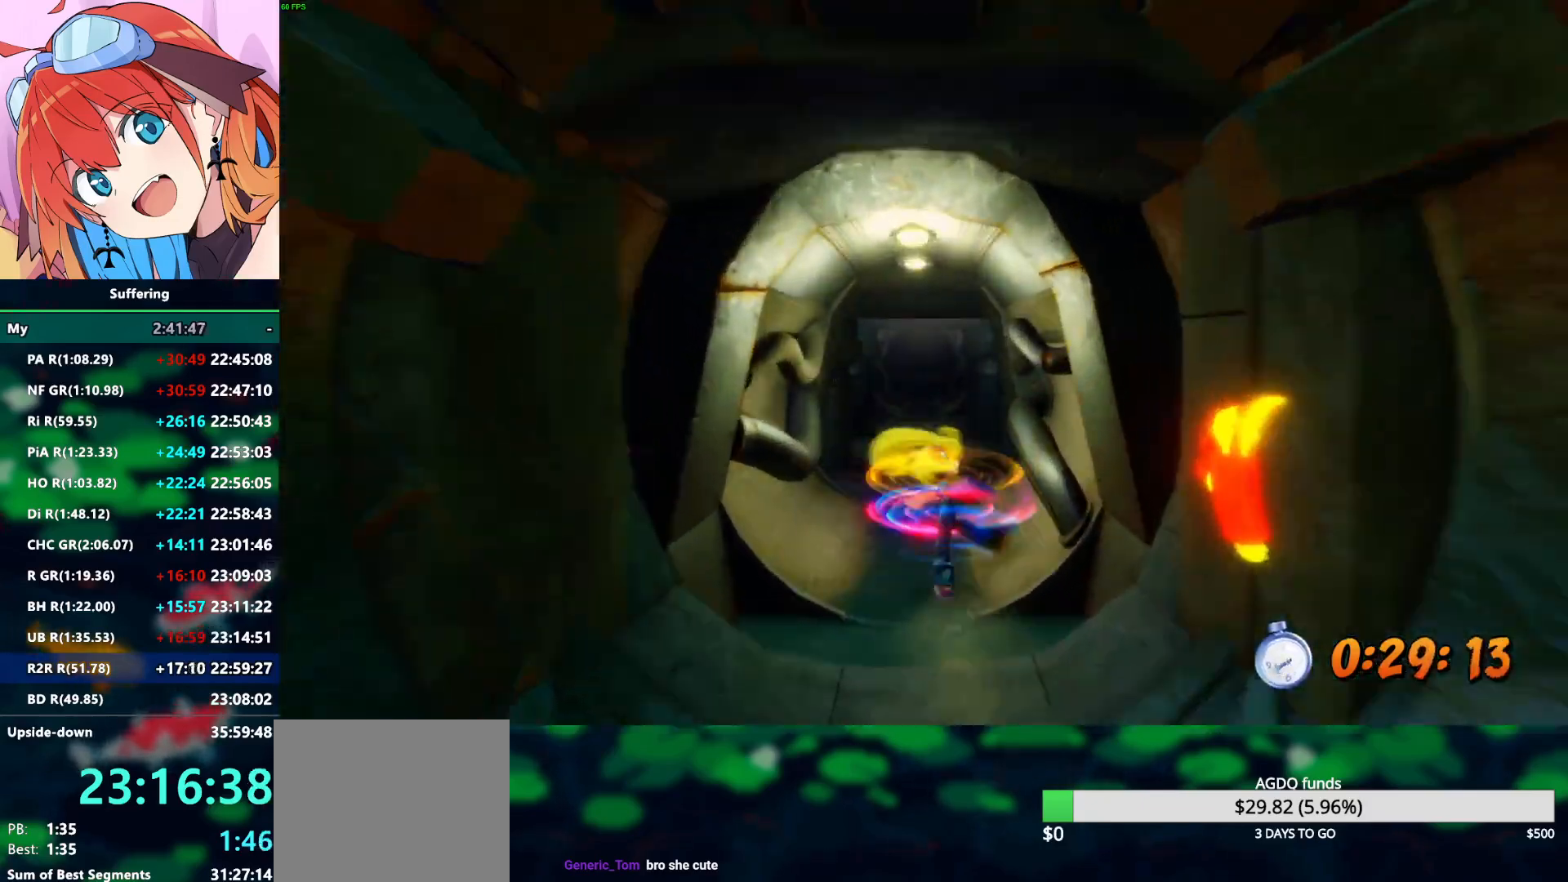
{"dt_ms": 500, "buttons": ["R2", "DPAD_UP"], "left_stick": "center", "right_stick": "center"}
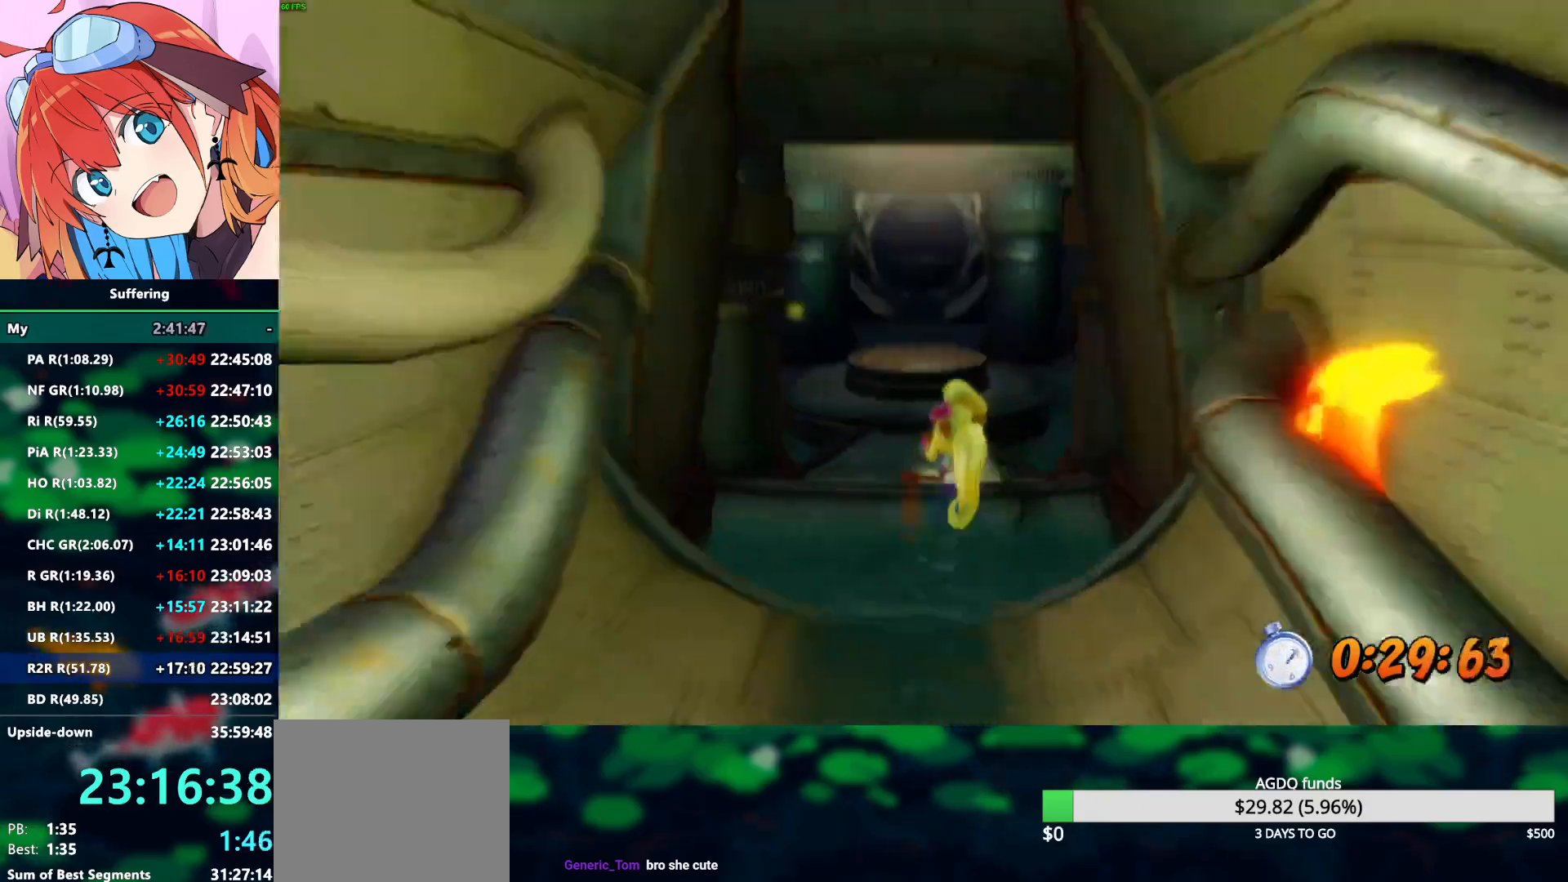
{"dt_ms": 500, "buttons": ["R2", "DPAD_UP"], "left_stick": "center", "right_stick": "center", "events": [[83, "SQUARE", "down"], [150, "DPAD_RIGHT", "down"], [200, "SQUARE", "up"], [367, "DPAD_RIGHT", "up"]]}
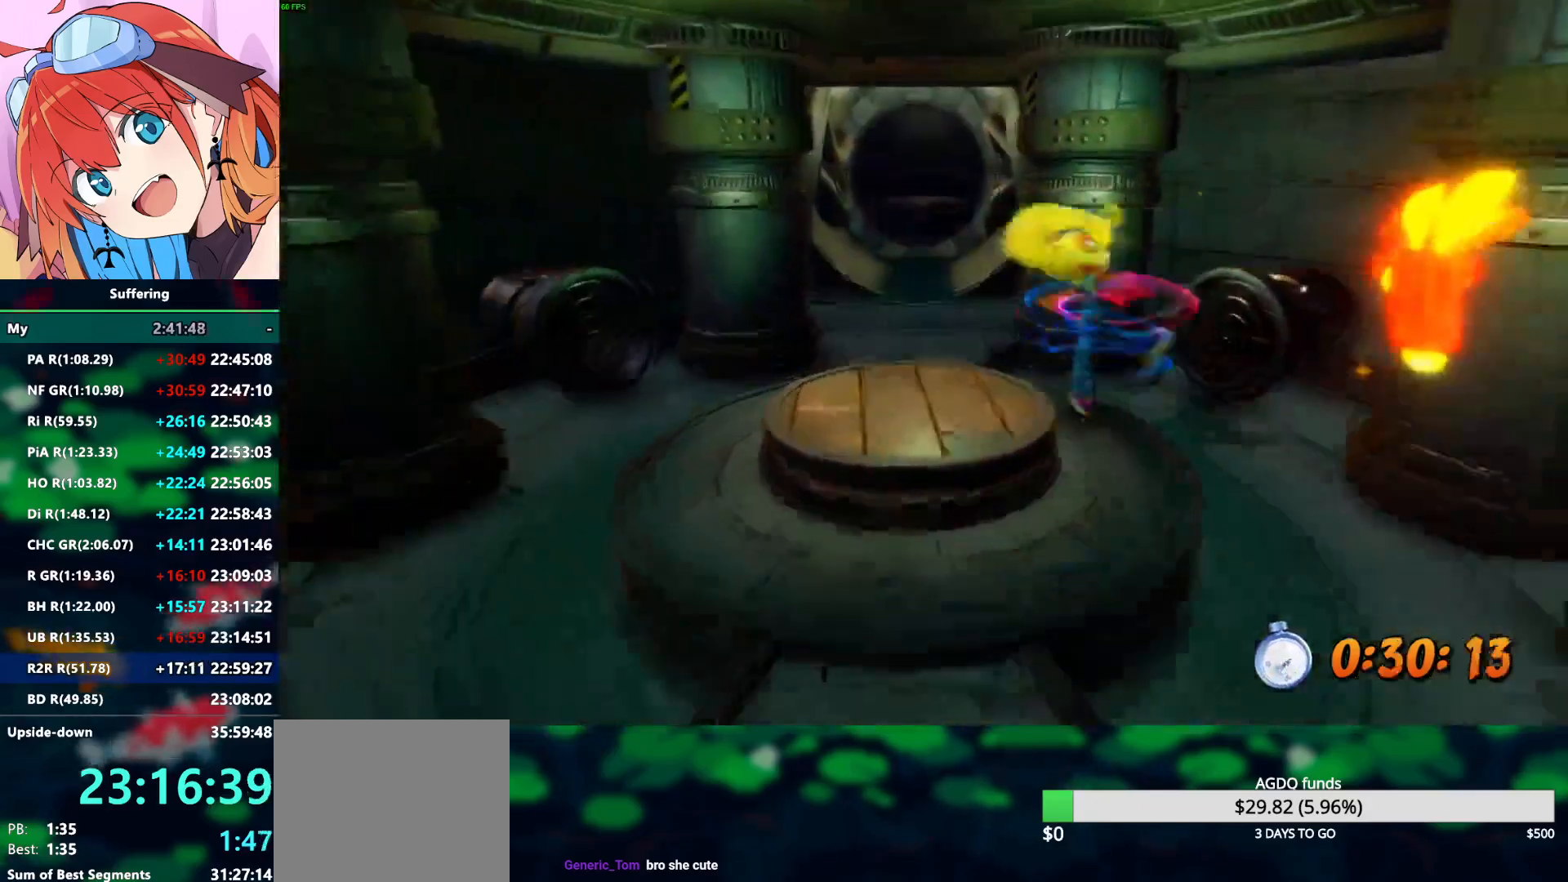
{"dt_ms": 500, "buttons": ["R2", "DPAD_UP"], "left_stick": "center", "right_stick": "center", "events": [[33, "DPAD_LEFT", "down"], [267, "DPAD_LEFT", "up"], [317, "SQUARE", "down"], [433, "SQUARE", "up"]]}
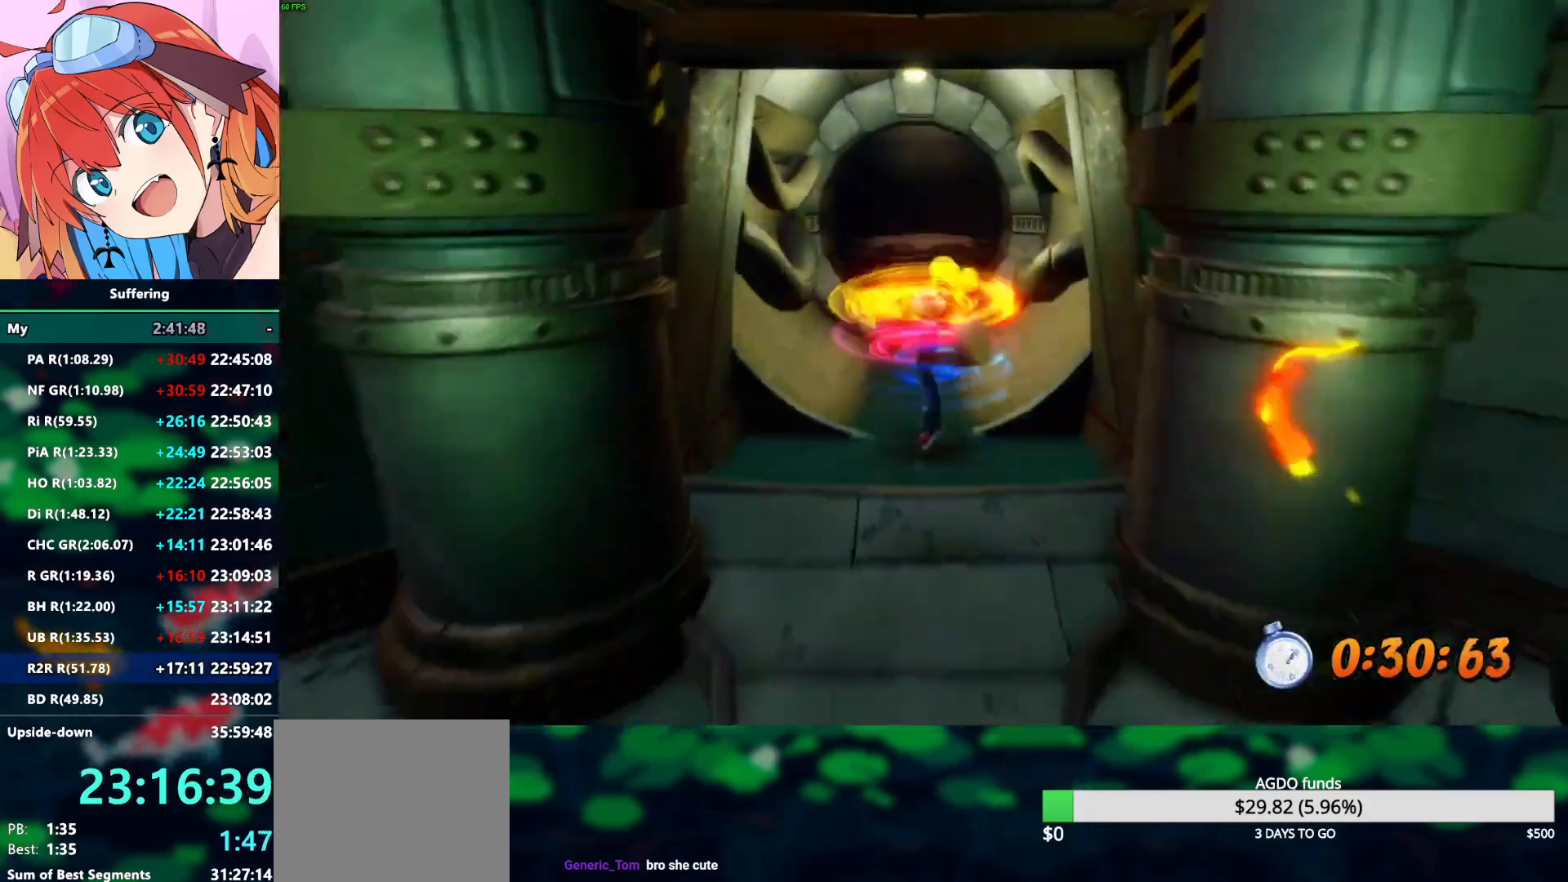
{"dt_ms": 500, "buttons": ["R2", "DPAD_UP"], "left_stick": "center", "right_stick": "center", "events": []}
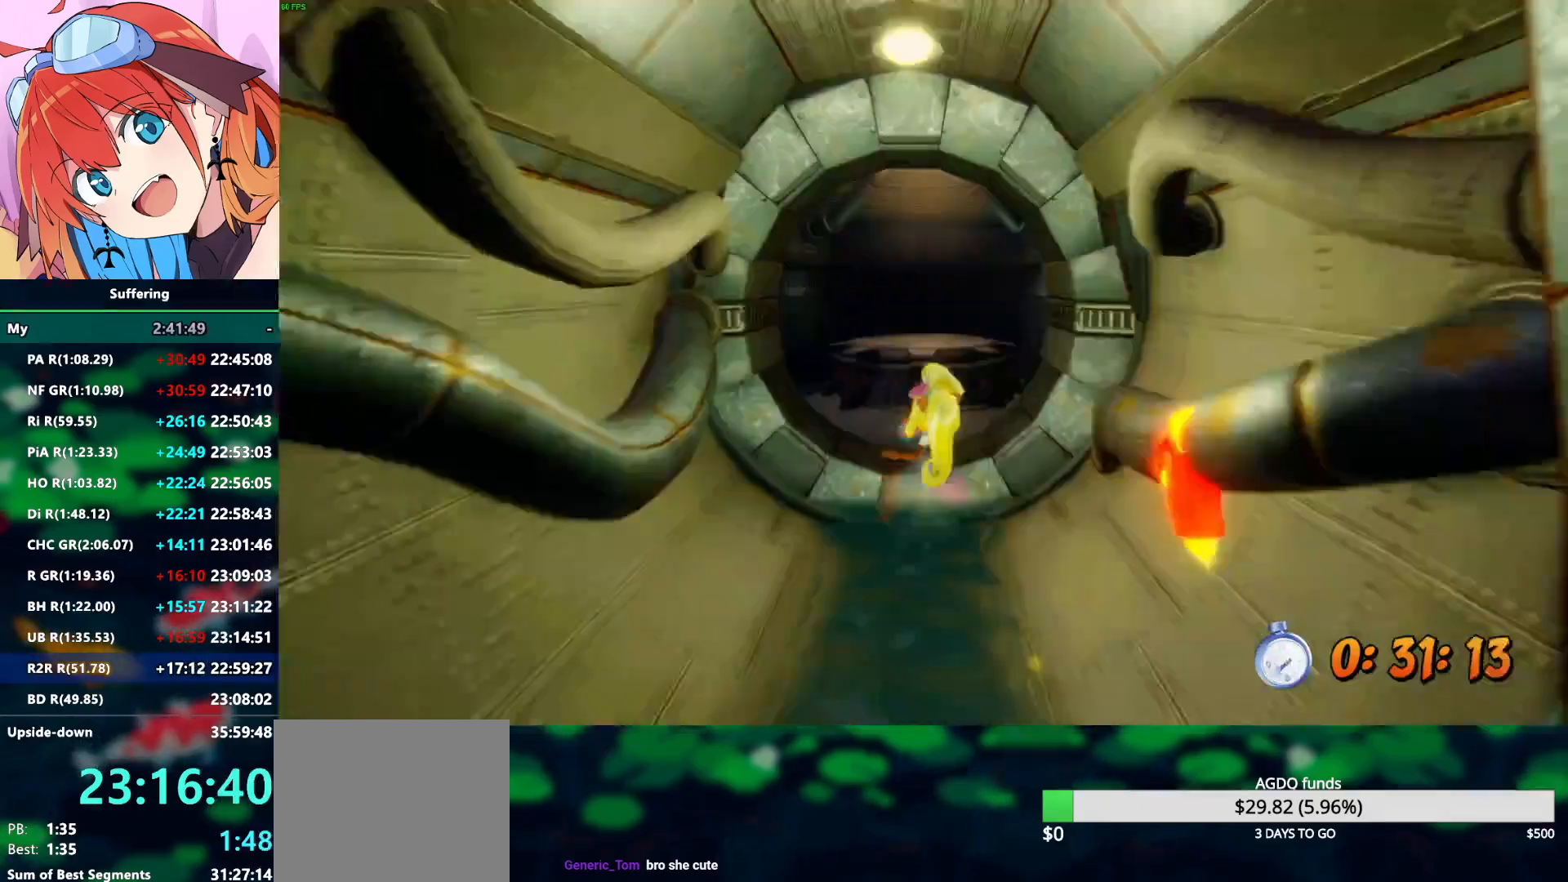
{"dt_ms": 500, "buttons": ["R2", "DPAD_UP"], "left_stick": "center", "right_stick": "center", "events": [[83, "SQUARE", "down"], [183, "SQUARE", "up"], [250, "CROSS", "down"], [467, "CROSS", "up"]]}
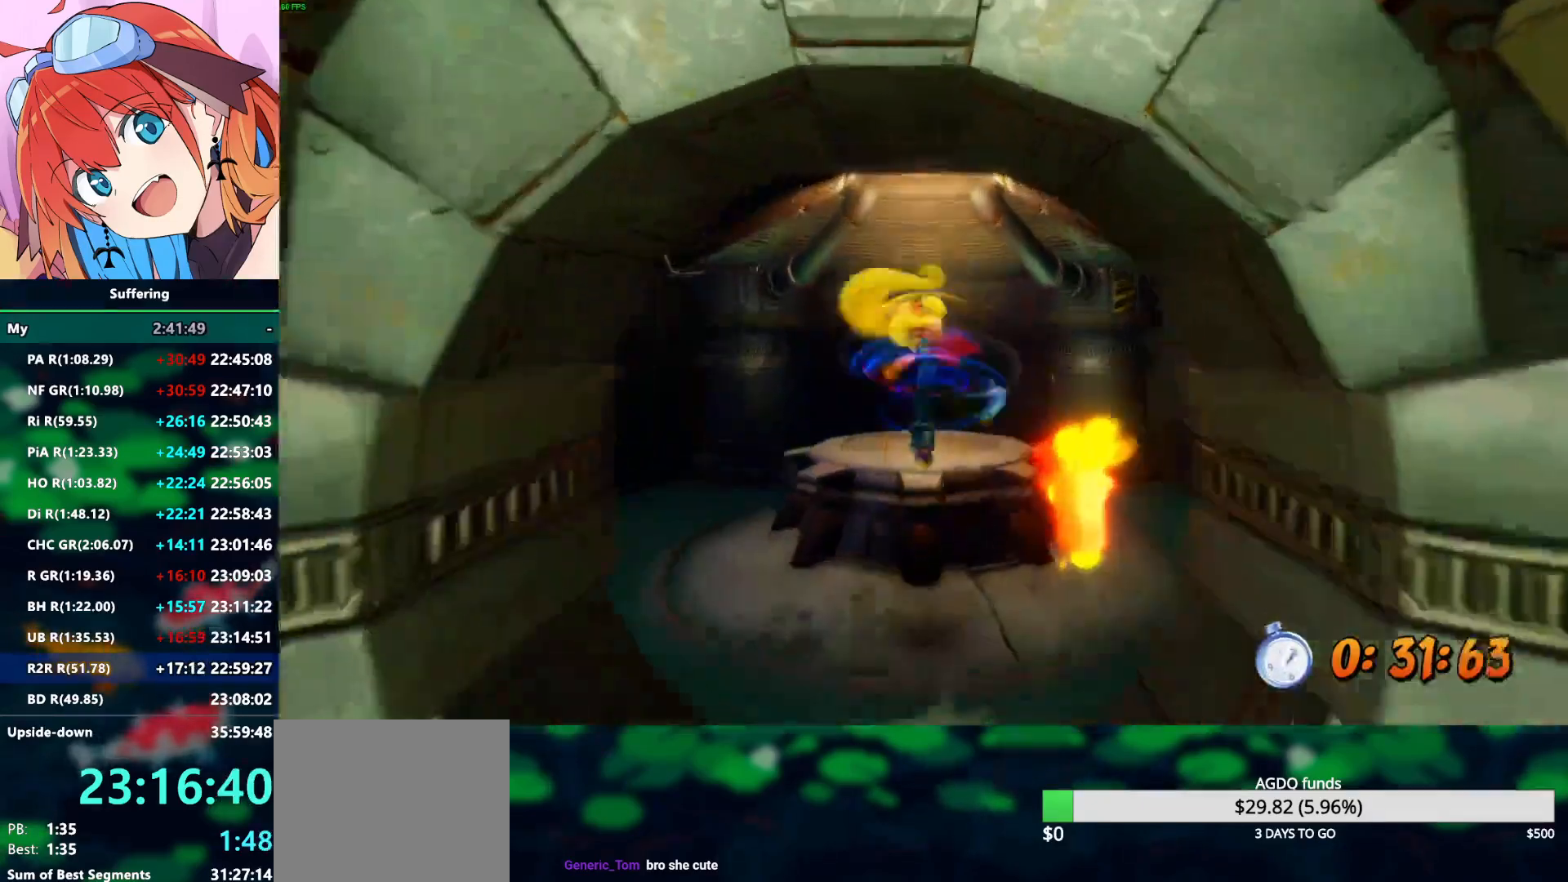
{"dt_ms": 500, "buttons": ["R2", "DPAD_UP"], "left_stick": "center", "right_stick": "center", "events": []}
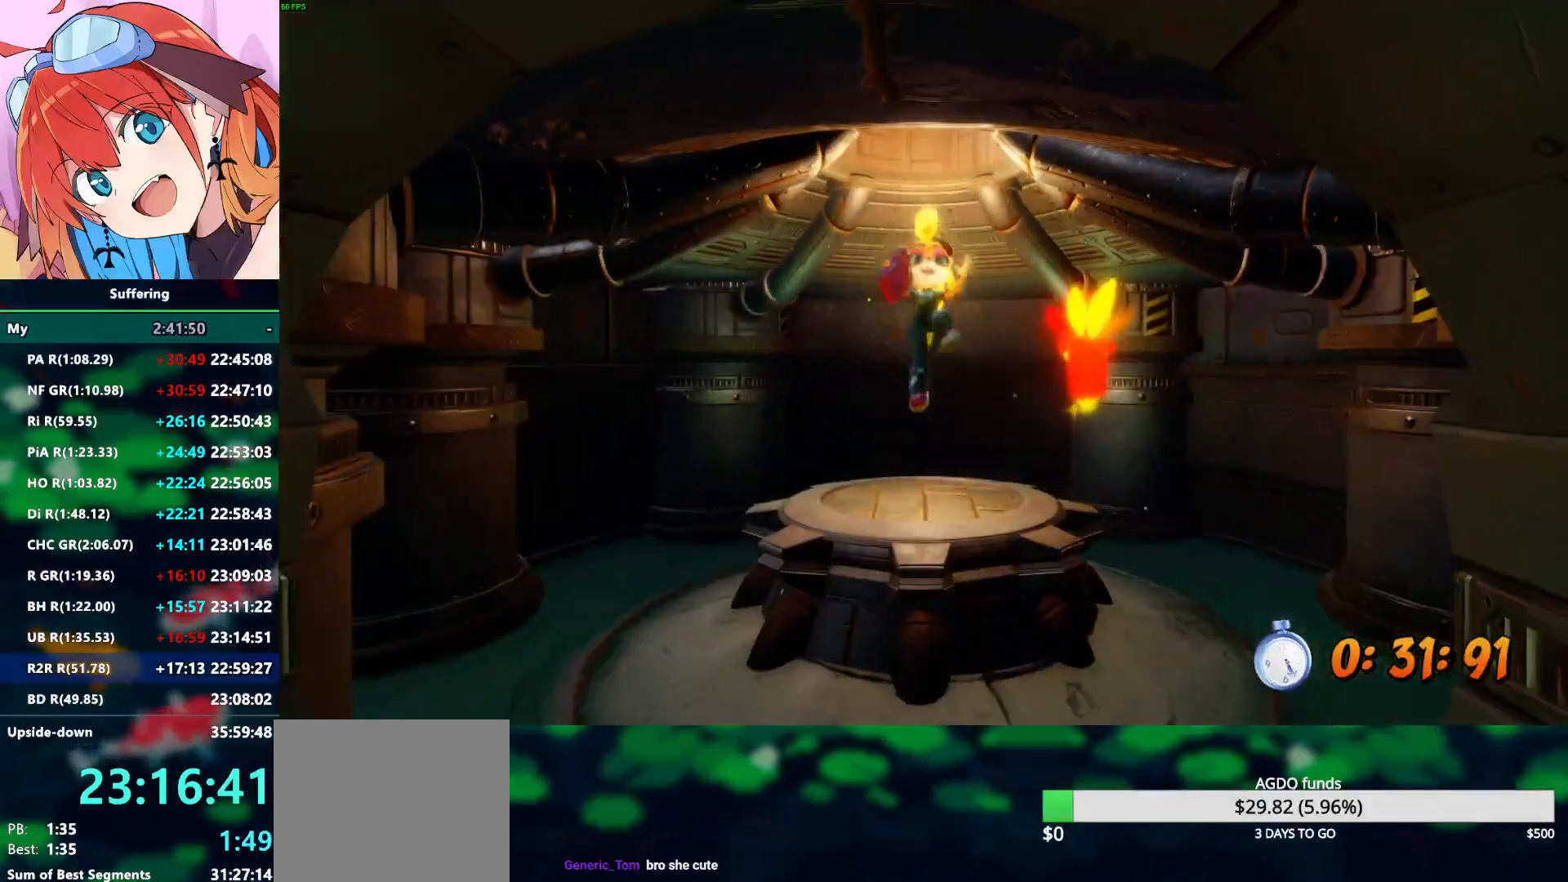
{"dt_ms": 500, "buttons": [], "left_stick": "center", "right_stick": "center", "events": [[17, "R2", "up"], [150, "DPAD_UP", "up"]]}